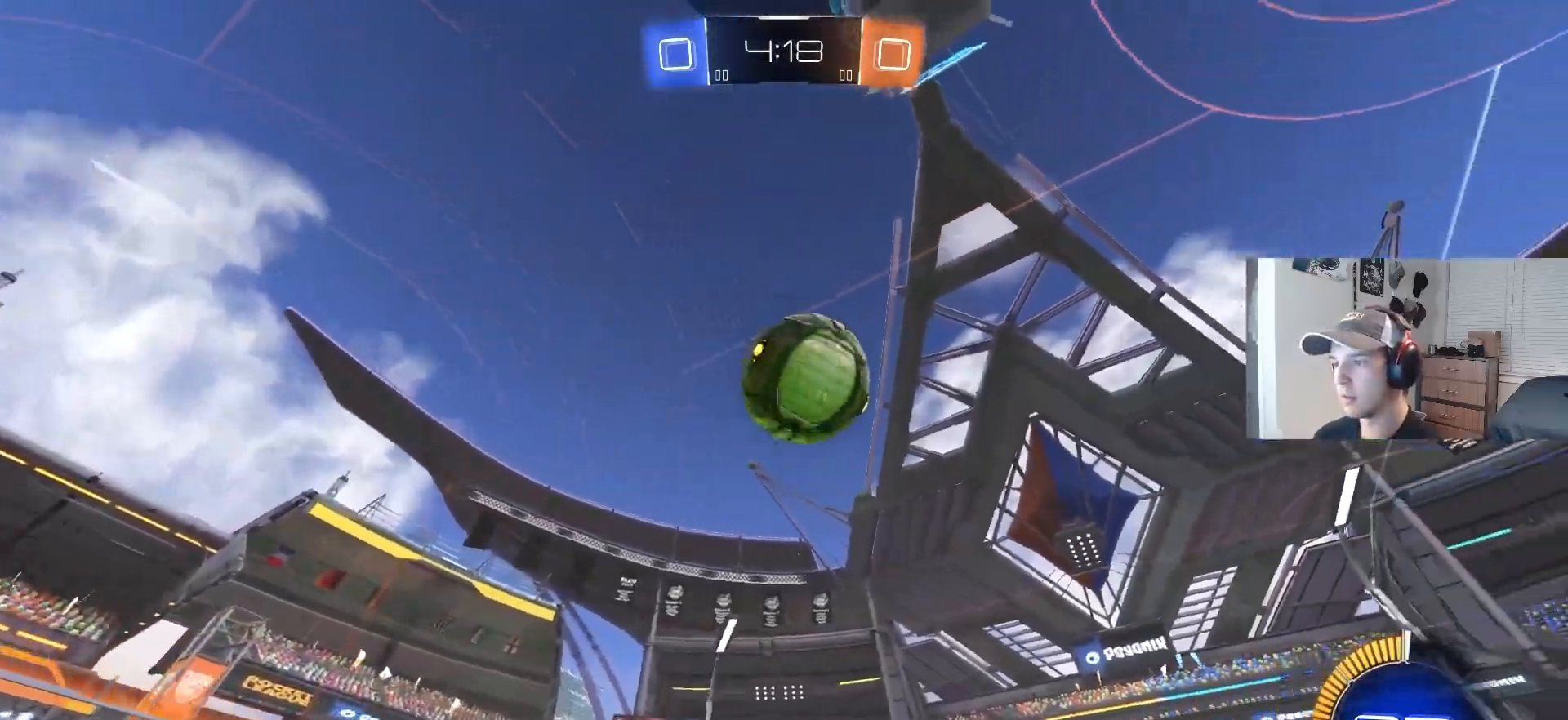
Gameplay with a controller (PlayStation layout); each line is a JSON object with the inputs held at the frame after it. "events" lists button and stick changes between this image and that frame as [ms after this image, input, new state], when the widget could be followed in between. Not read: R3.
{"buttons": ["R2"], "left_stick": "left", "right_stick": "center", "events": [[33, "left_stick", "left"], [283, "left_stick", "center"], [333, "left_stick", "left"]]}
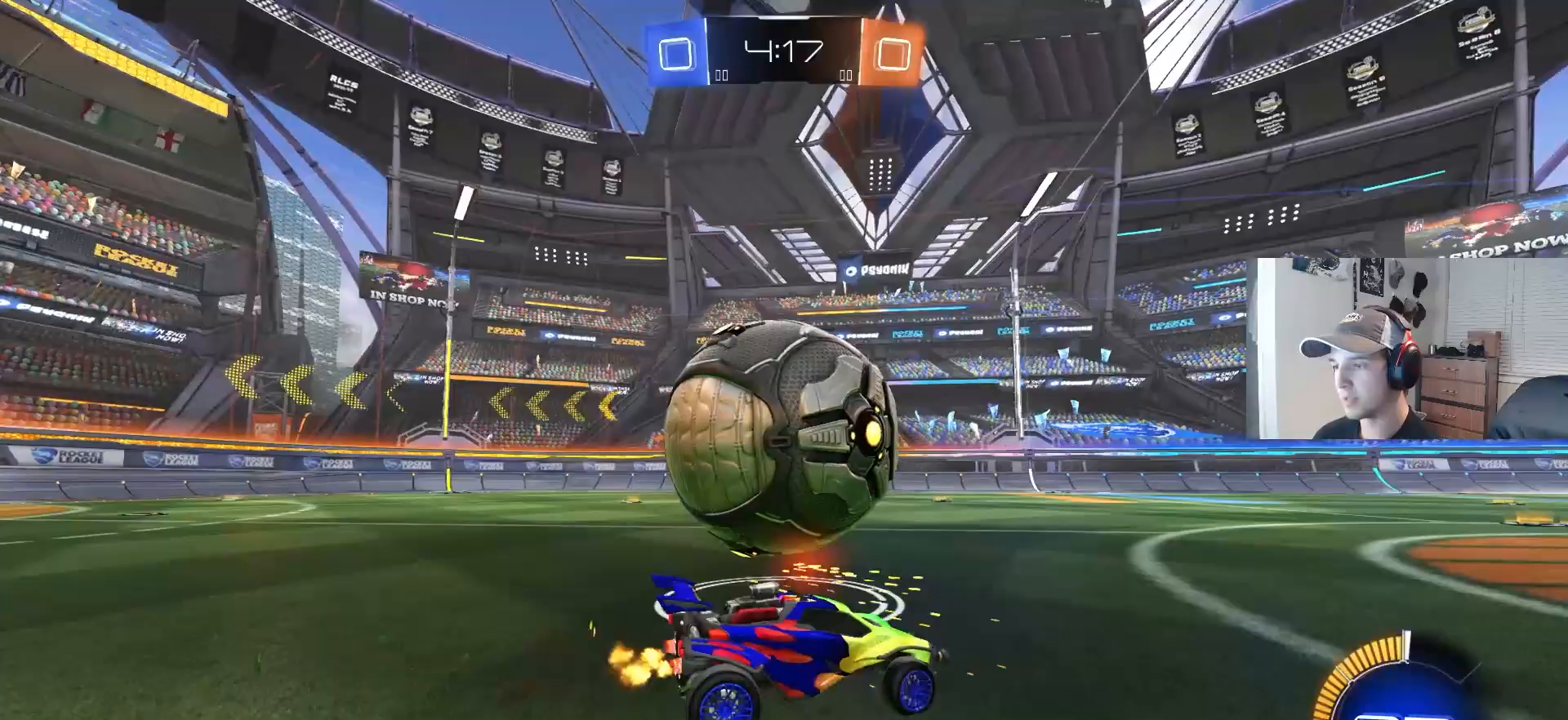
{"buttons": ["CROSS", "CIRCLE", "L1", "R2", "L3"], "left_stick": "up", "right_stick": "center", "events": [[200, "CIRCLE", "down"], [217, "left_stick", "center"], [333, "left_stick", "left"], [383, "CROSS", "down"], [417, "left_stick", "up"], [450, "CIRCLE", "up"], [450, "CROSS", "up"], [450, "L1", "down"], [483, "CIRCLE", "down"], [500, "CROSS", "down"], [500, "L3", "down"]]}
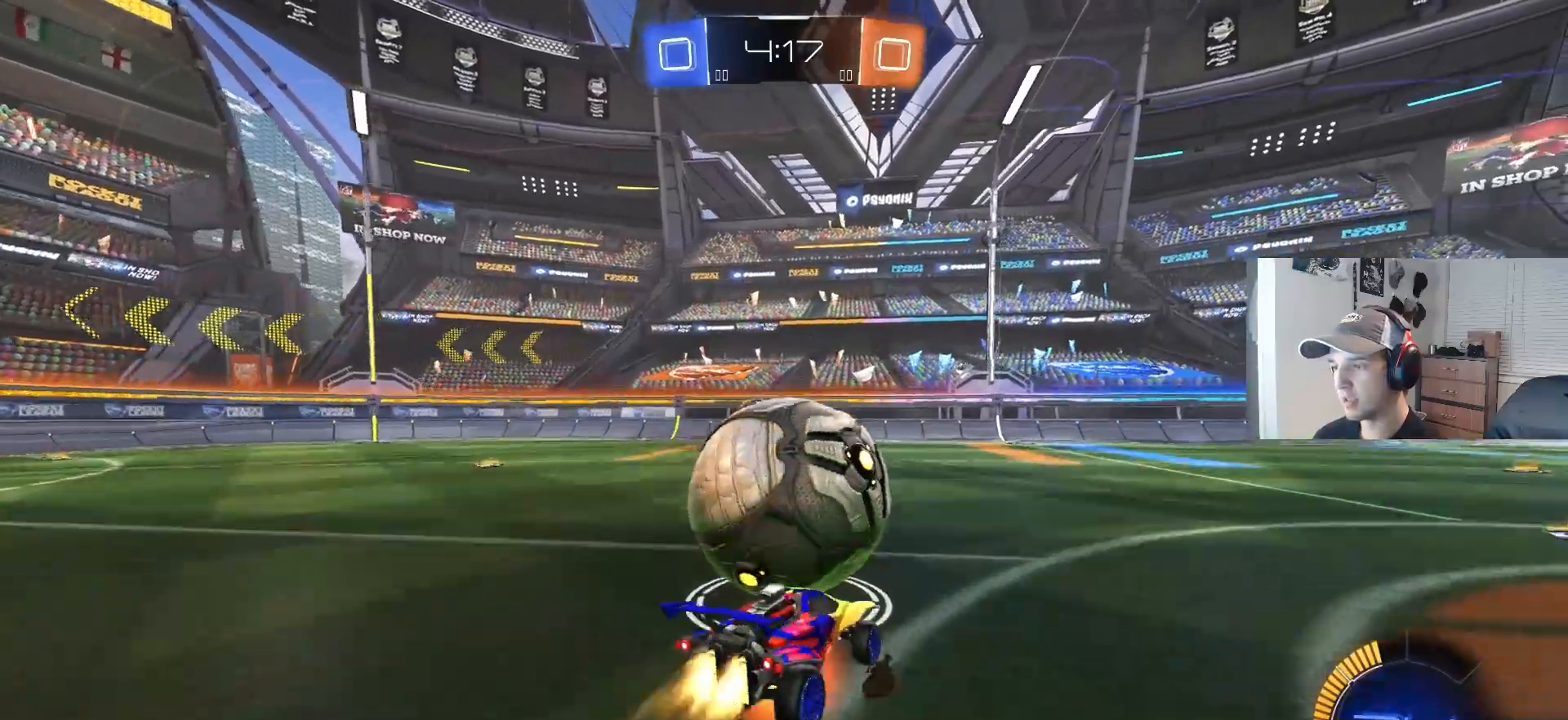
{"buttons": ["CIRCLE", "L1", "R2"], "left_stick": "down", "right_stick": "center", "events": [[17, "left_stick", "left"], [83, "left_stick", "down"], [133, "L3", "up"], [217, "left_stick", "down-right"], [233, "CROSS", "up"], [417, "left_stick", "center"], [467, "left_stick", "down"]]}
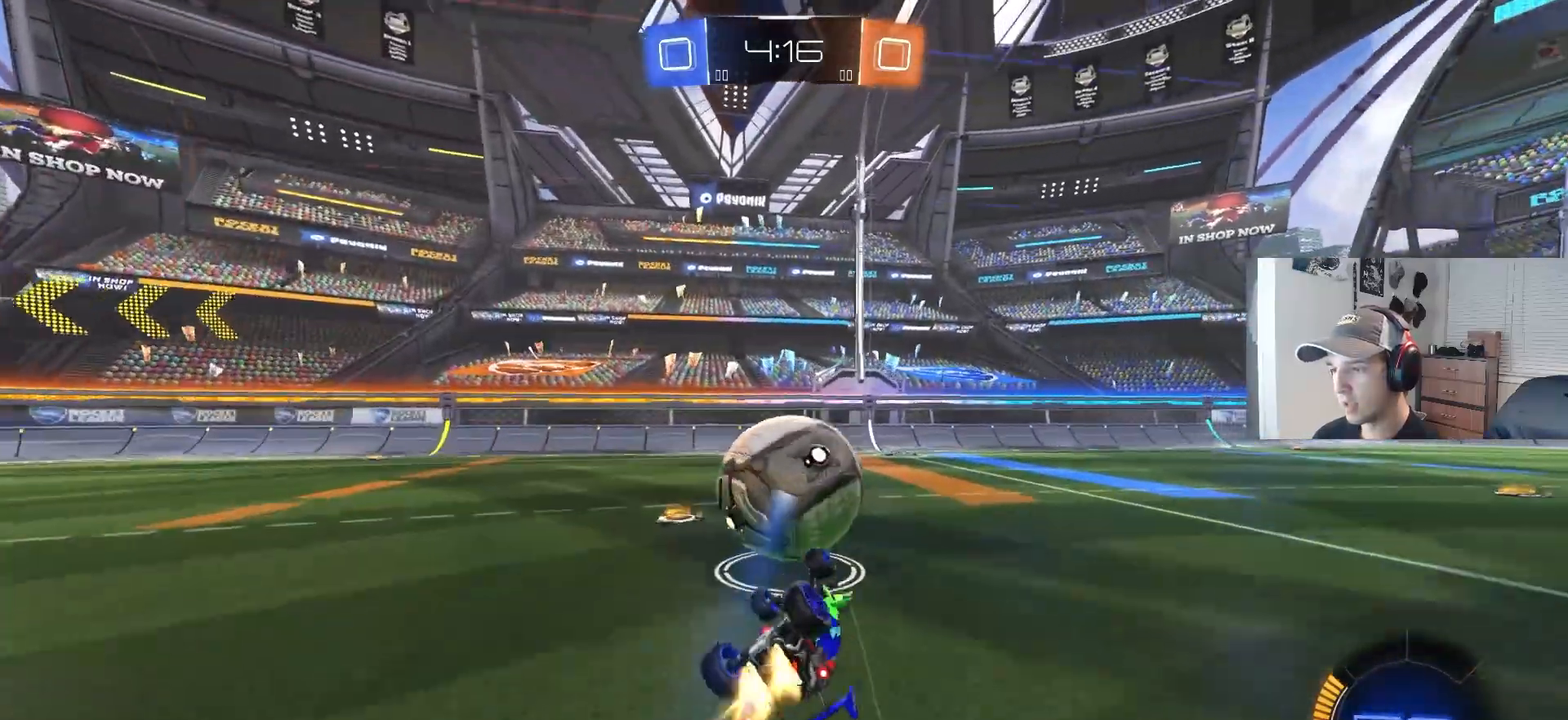
{"buttons": ["R2"], "left_stick": "right", "right_stick": "center", "events": [[17, "CIRCLE", "up"], [200, "L1", "up"], [217, "left_stick", "center"], [400, "left_stick", "right"]]}
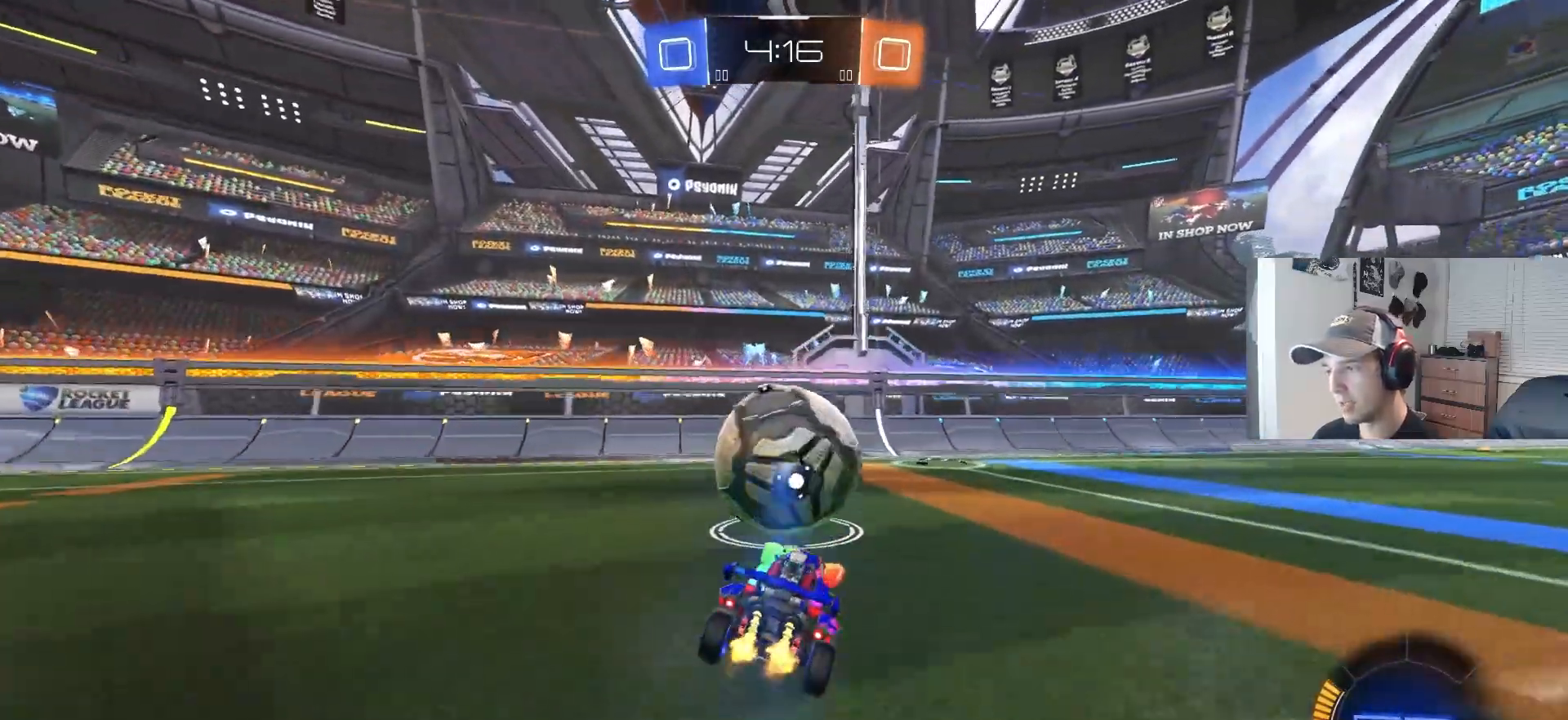
{"buttons": ["R2"], "left_stick": "left", "right_stick": "center", "events": [[33, "left_stick", "center"], [333, "left_stick", "left"]]}
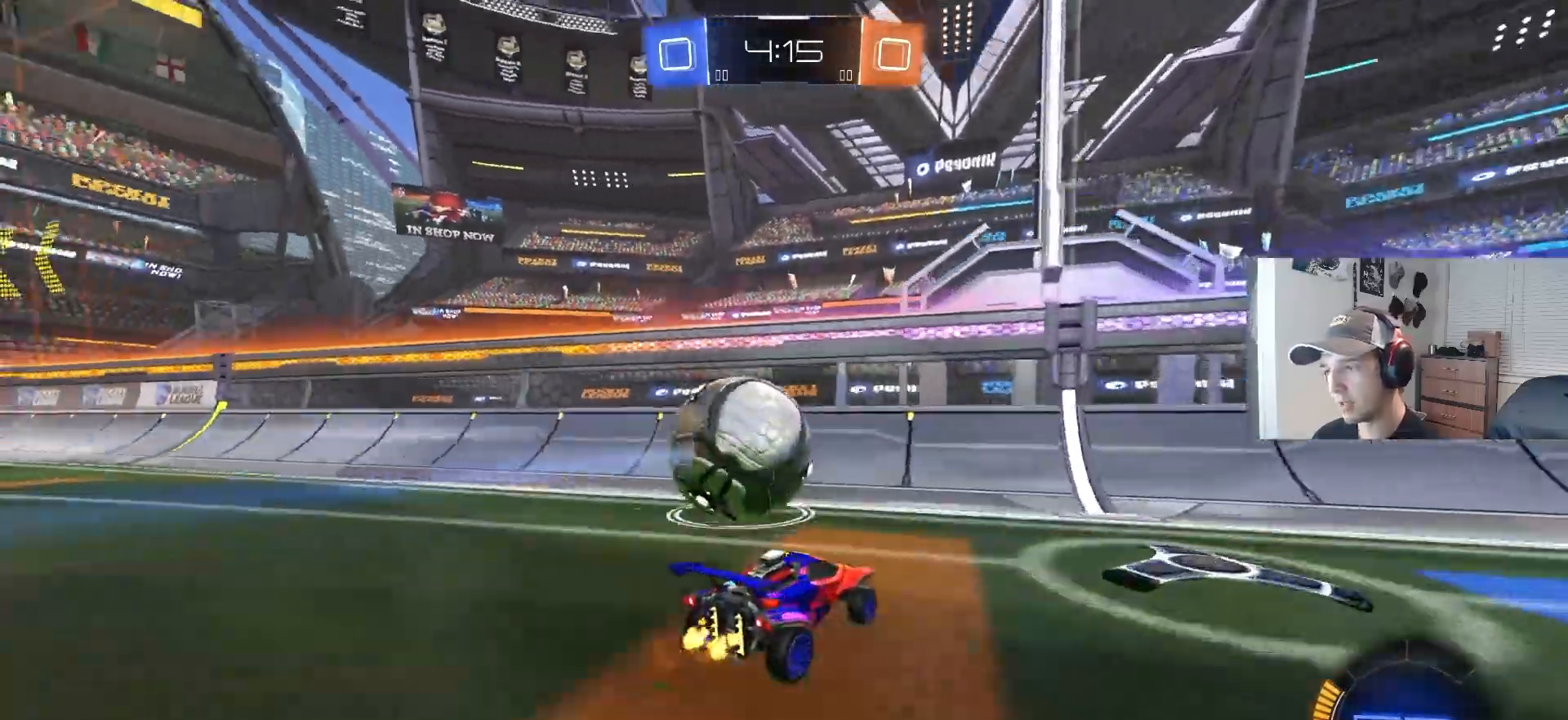
{"buttons": ["R2"], "left_stick": "down-right", "right_stick": "center", "events": [[350, "left_stick", "center"], [450, "left_stick", "down-right"]]}
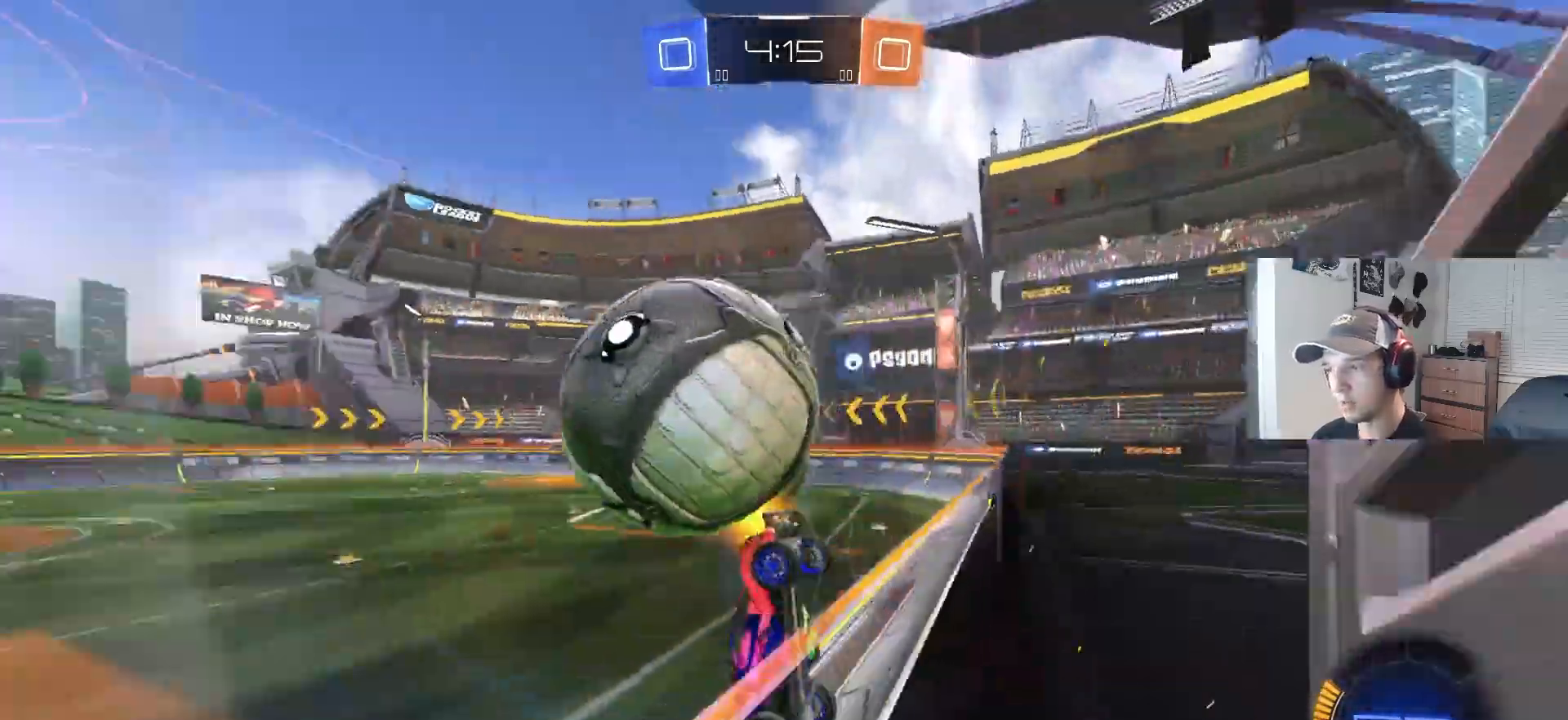
{"buttons": ["R1"], "left_stick": "left", "right_stick": "center", "events": [[50, "CROSS", "down"], [67, "left_stick", "left"], [83, "R1", "down"], [183, "CIRCLE", "down"], [217, "CROSS", "up"], [267, "R2", "up"], [283, "CIRCLE", "up"], [300, "left_stick", "center"], [317, "R1", "up"], [350, "CROSS", "down"], [383, "R1", "down"], [417, "left_stick", "down-left"], [467, "CROSS", "up"], [483, "left_stick", "left"]]}
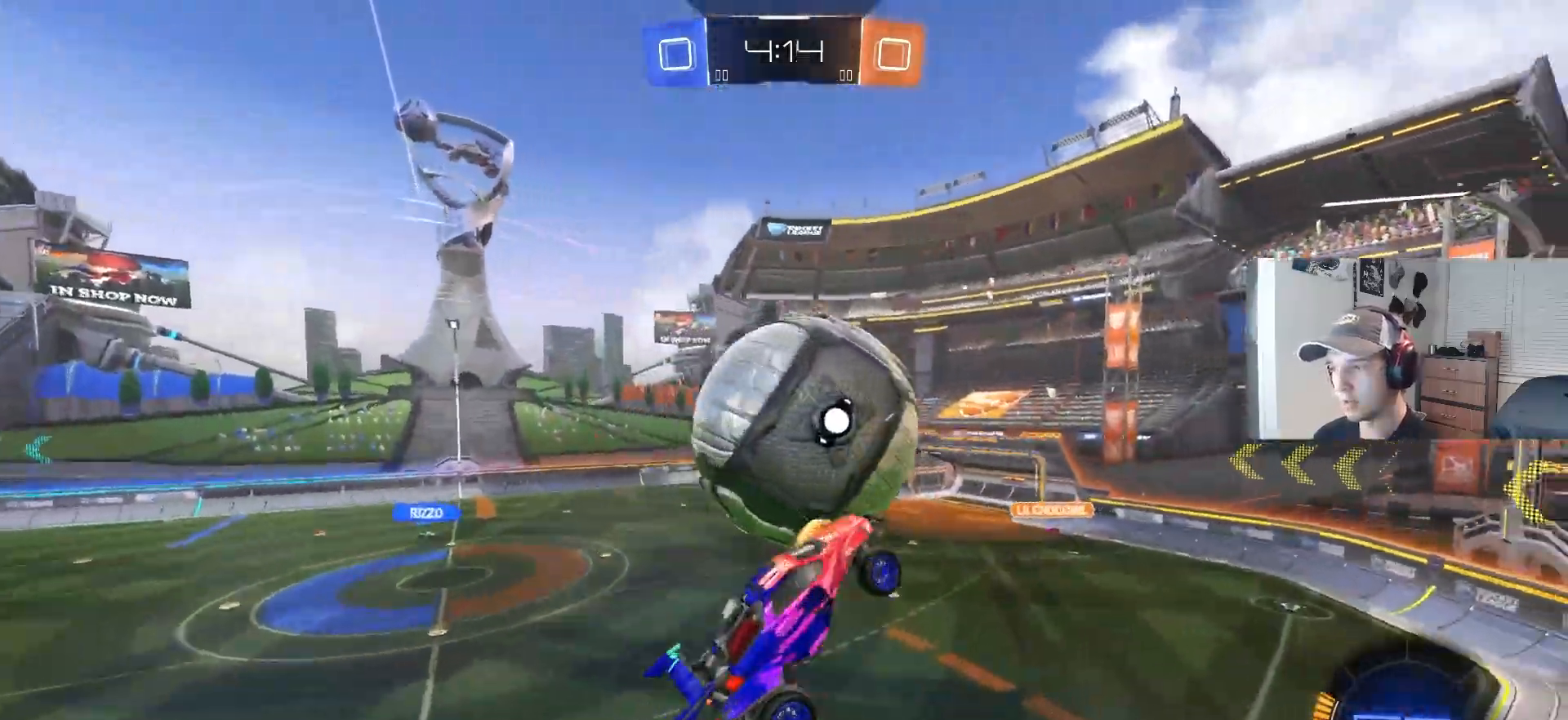
{"buttons": ["CIRCLE", "R1", "R2"], "left_stick": "center", "right_stick": "center", "events": [[117, "left_stick", "up"], [233, "left_stick", "right"], [300, "left_stick", "up-right"], [333, "CIRCLE", "down"], [417, "left_stick", "down"], [500, "R2", "down"], [500, "left_stick", "center"]]}
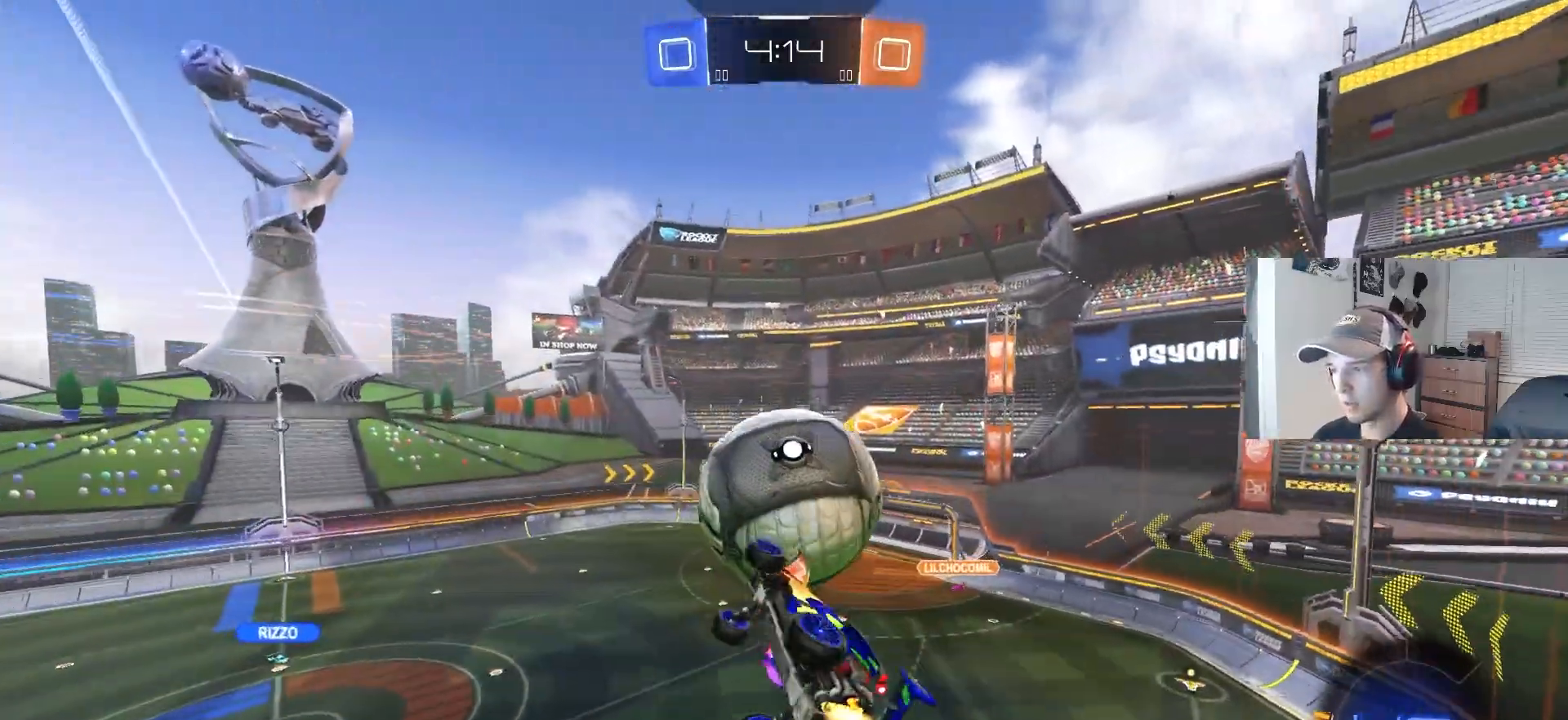
{"buttons": [], "left_stick": "down", "right_stick": "center", "events": [[33, "CIRCLE", "up"], [33, "R1", "up"], [100, "R2", "up"], [383, "left_stick", "down"]]}
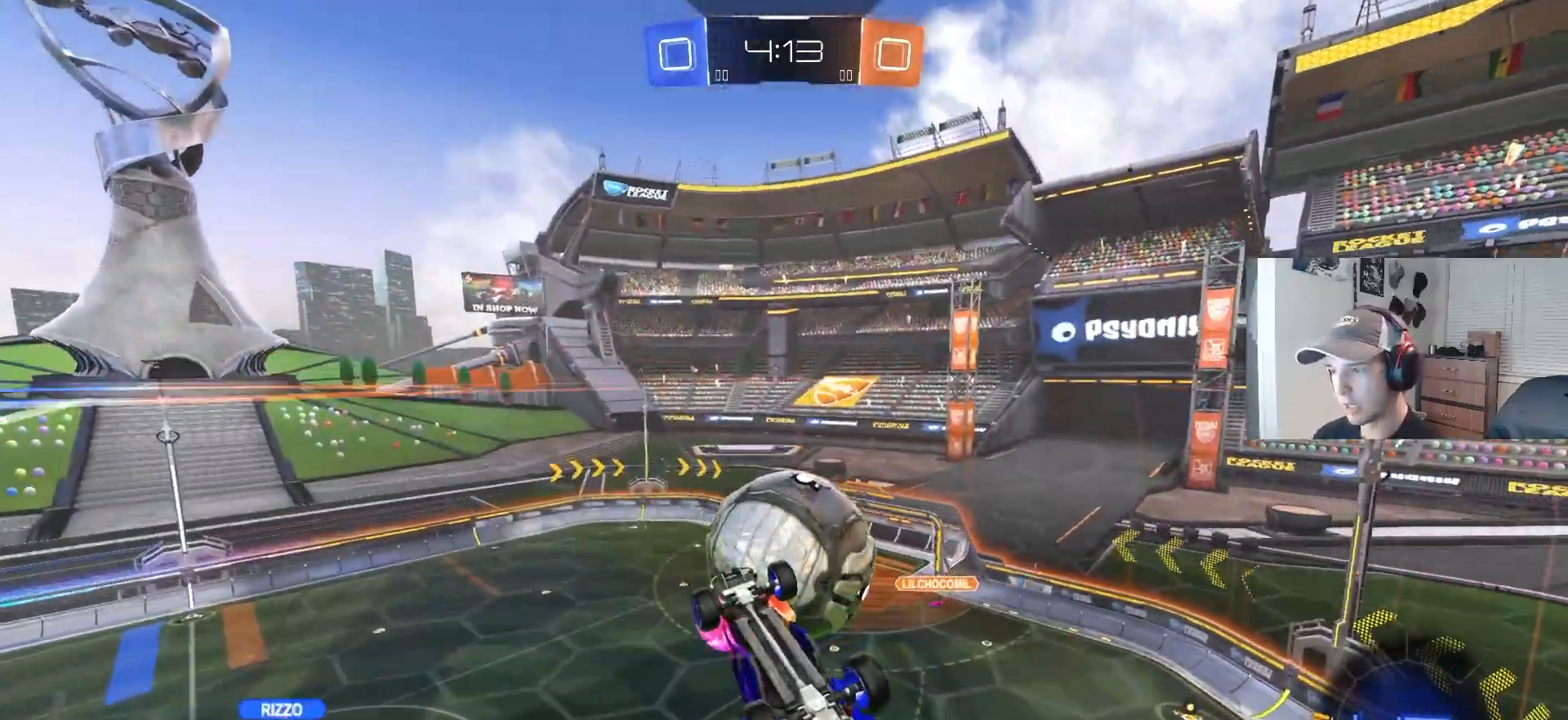
{"buttons": [], "left_stick": "left", "right_stick": "center", "events": [[33, "left_stick", "center"], [233, "CROSS", "down"], [317, "left_stick", "down-left"], [333, "CROSS", "up"], [483, "left_stick", "left"]]}
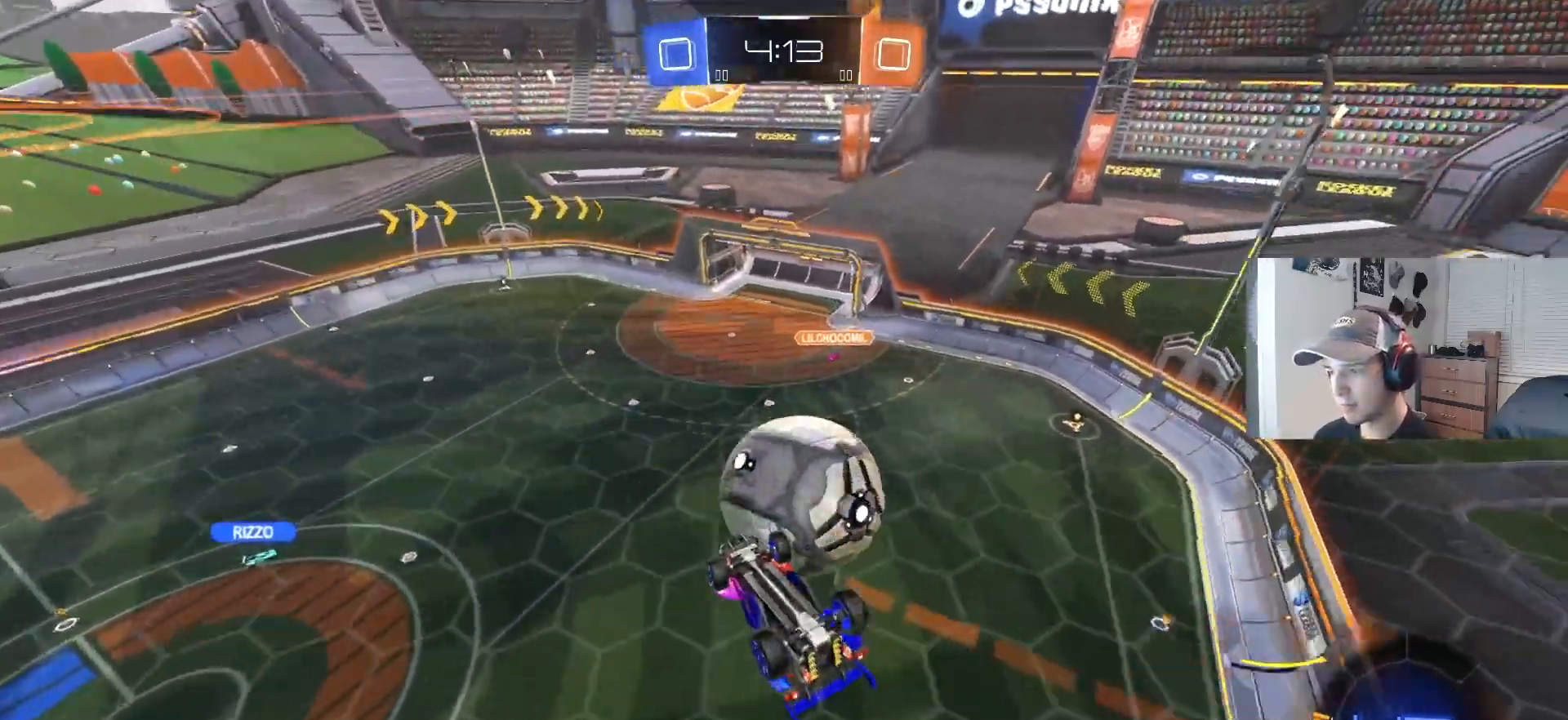
{"buttons": ["CIRCLE", "R1", "R2"], "left_stick": "up-right", "right_stick": "center", "events": [[67, "R2", "down"], [217, "left_stick", "up"], [233, "CIRCLE", "down"], [400, "left_stick", "center"], [467, "R1", "down"], [467, "left_stick", "up-right"]]}
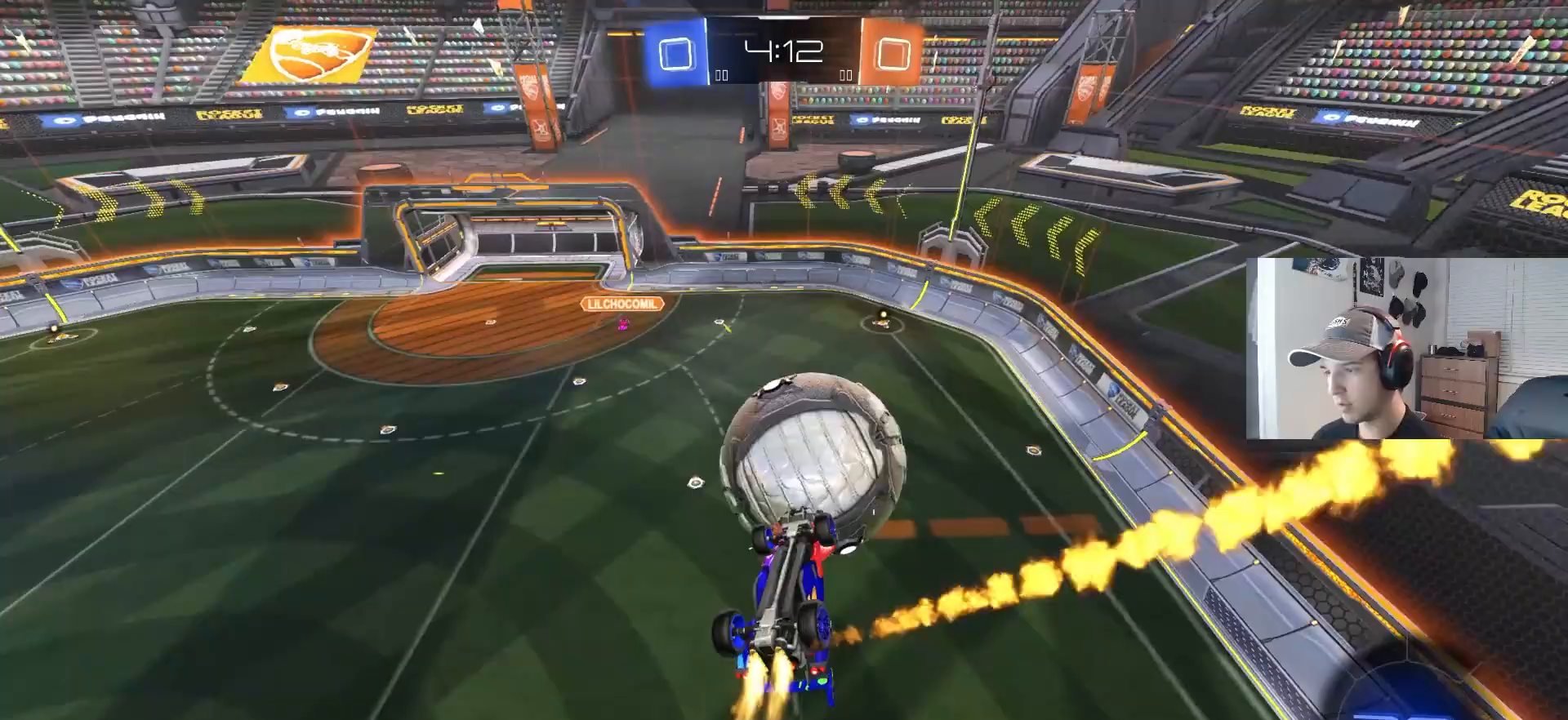
{"buttons": ["CIRCLE", "R1", "R2"], "left_stick": "up-right", "right_stick": "center", "events": [[17, "left_stick", "up"], [167, "left_stick", "down"], [233, "left_stick", "up-right"], [350, "left_stick", "down"], [483, "left_stick", "up-right"]]}
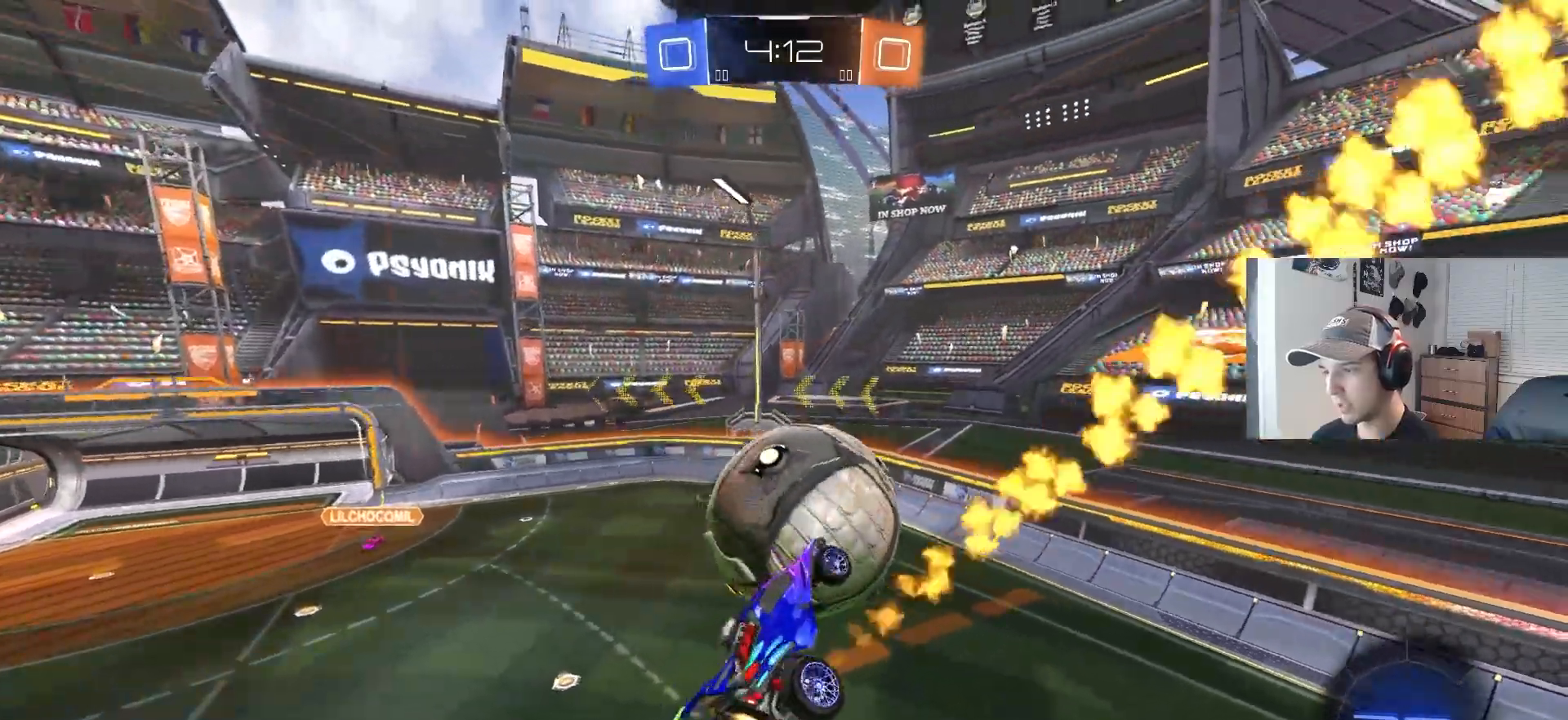
{"buttons": ["CIRCLE", "R1", "R2", "L3"], "left_stick": "down", "right_stick": "center", "events": [[33, "R1", "up"], [83, "CROSS", "down"], [100, "L3", "down"], [117, "R1", "down"], [150, "left_stick", "up-left"], [250, "left_stick", "down"], [283, "CROSS", "up"]]}
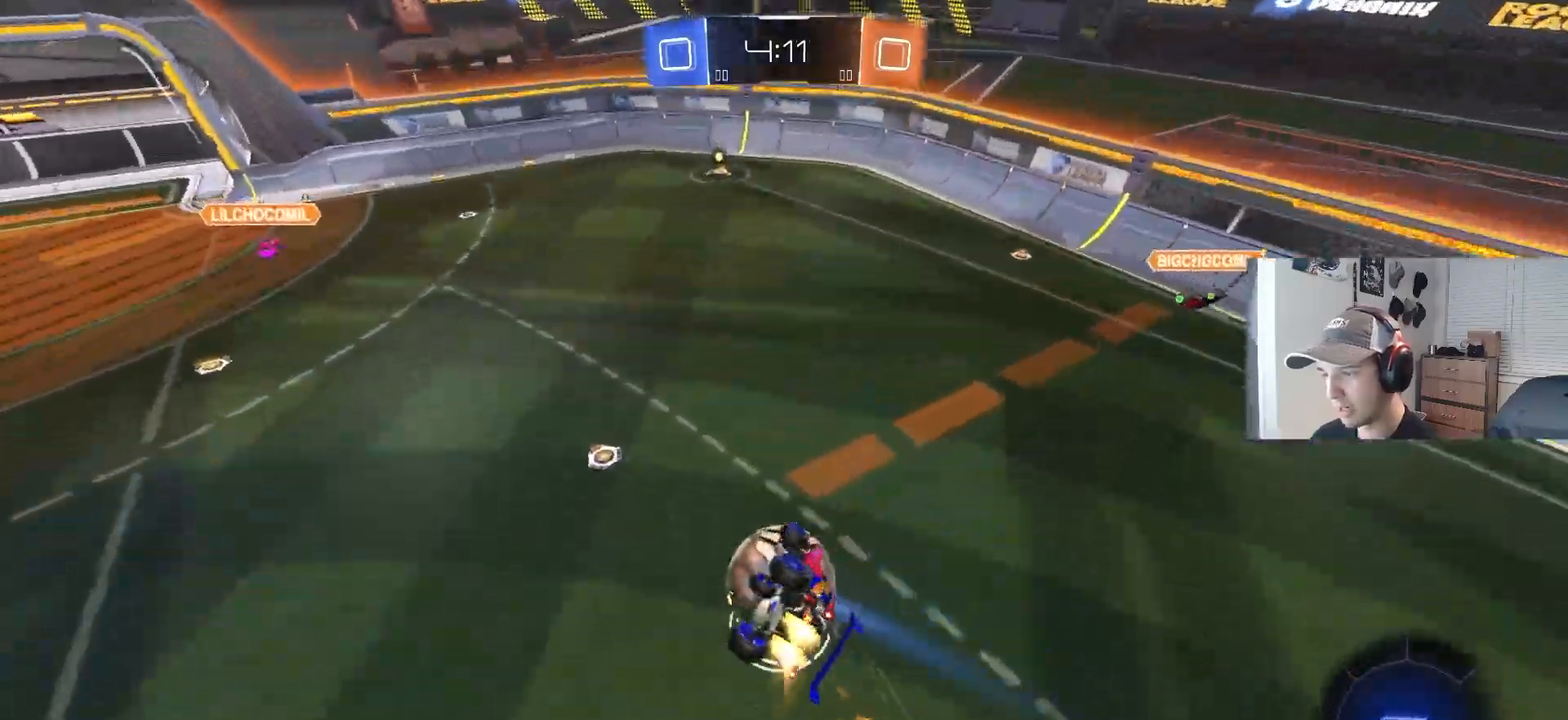
{"buttons": ["CIRCLE", "R1", "R2"], "left_stick": "left", "right_stick": "center", "events": [[83, "left_stick", "down-left"], [117, "L3", "up"], [200, "left_stick", "left"]]}
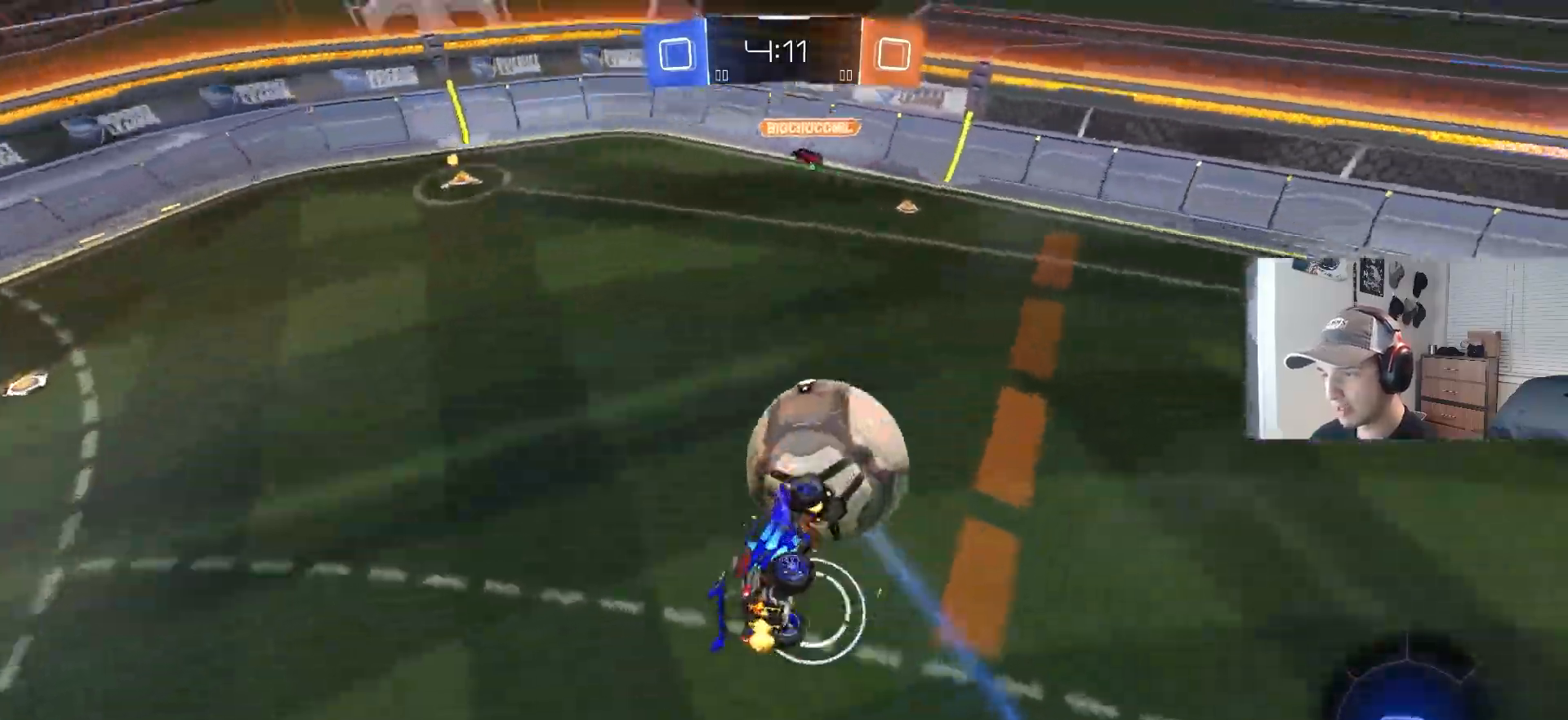
{"buttons": ["L1", "R2"], "left_stick": "up", "right_stick": "center", "events": [[117, "left_stick", "down-left"], [167, "CIRCLE", "up"], [217, "R1", "up"], [267, "left_stick", "center"], [400, "TRIANGLE", "down"], [450, "left_stick", "up"], [467, "L1", "down"], [500, "TRIANGLE", "up"]]}
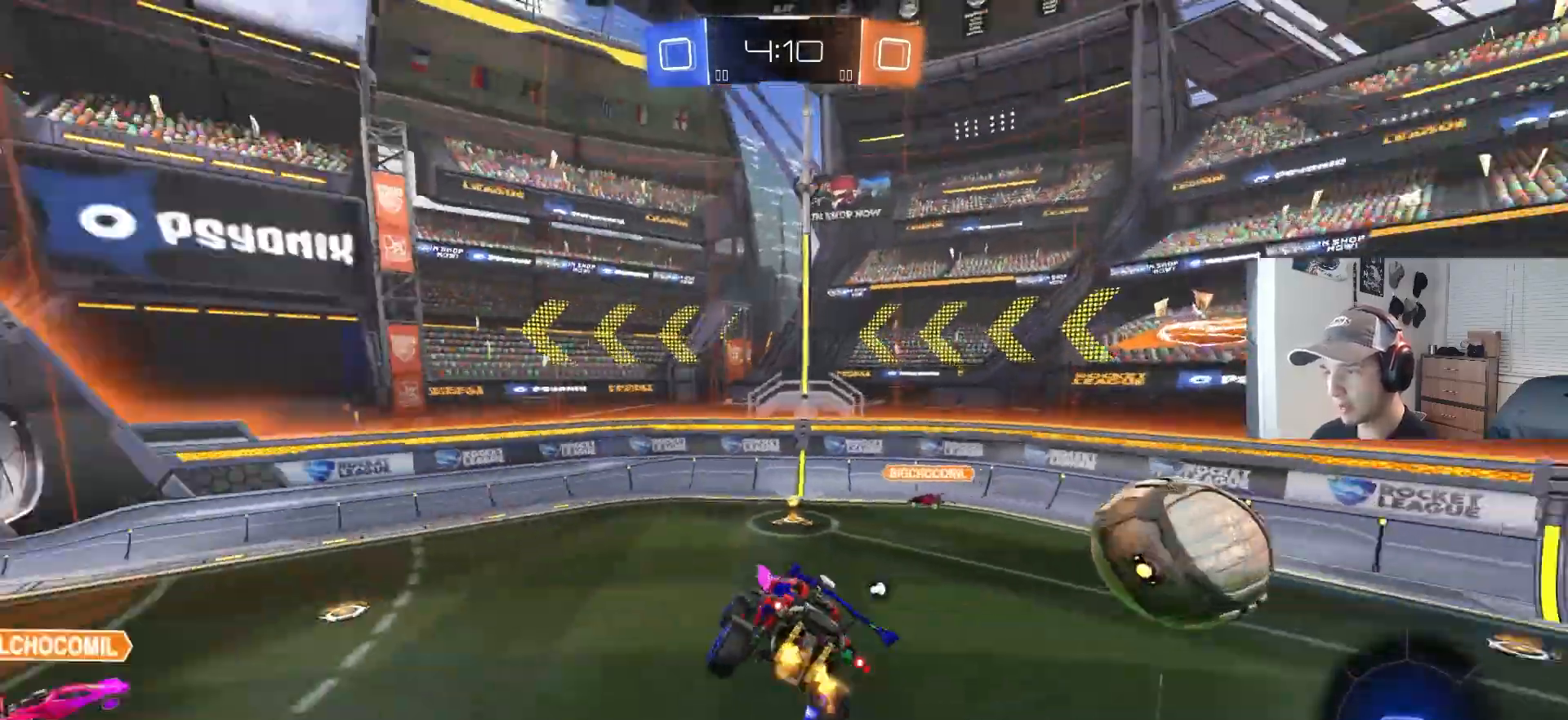
{"buttons": ["TRIANGLE", "R2"], "left_stick": "left", "right_stick": "center", "events": [[67, "L1", "up"], [83, "left_stick", "center"], [417, "left_stick", "left"], [433, "TRIANGLE", "down"]]}
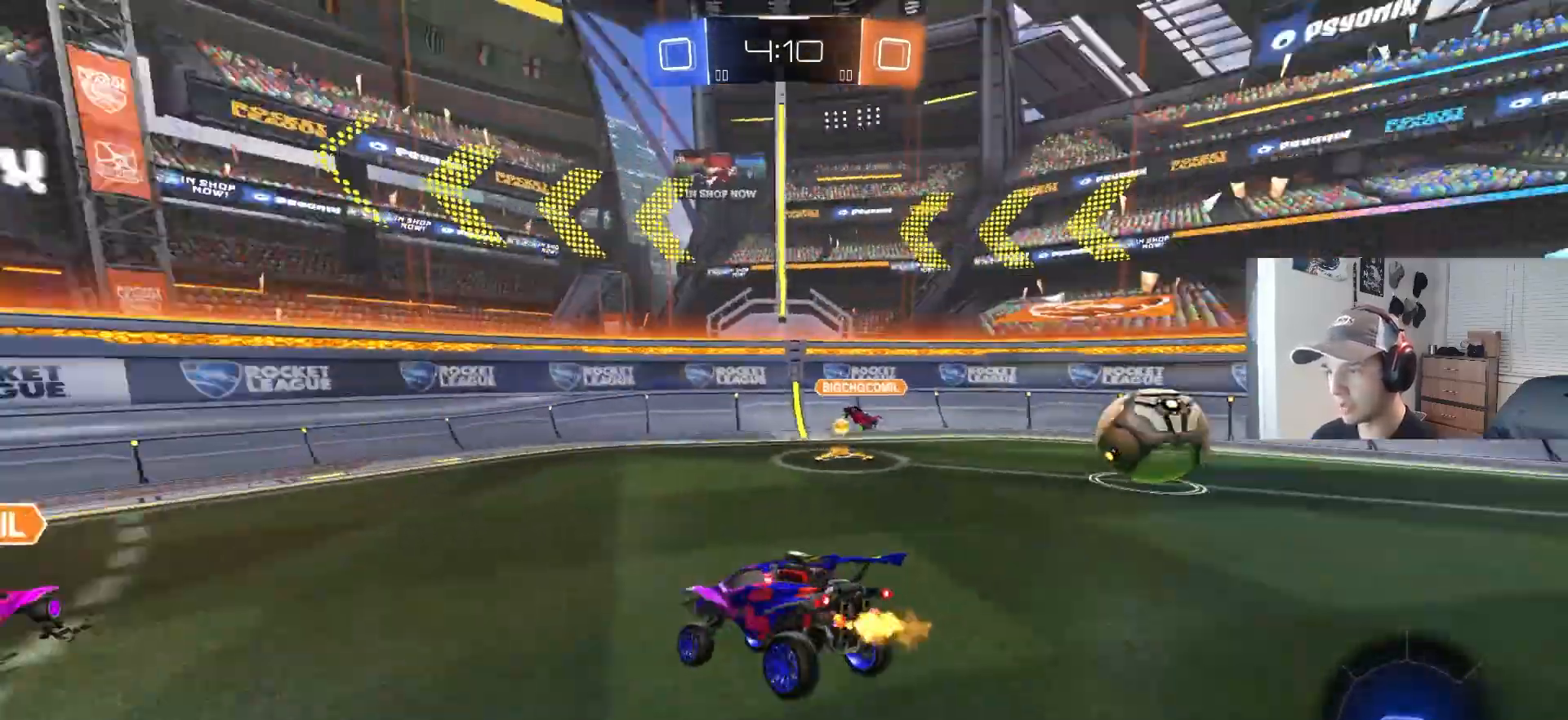
{"buttons": ["R2"], "left_stick": "left", "right_stick": "center", "events": [[50, "TRIANGLE", "up"], [167, "L1", "down"], [300, "L1", "up"]]}
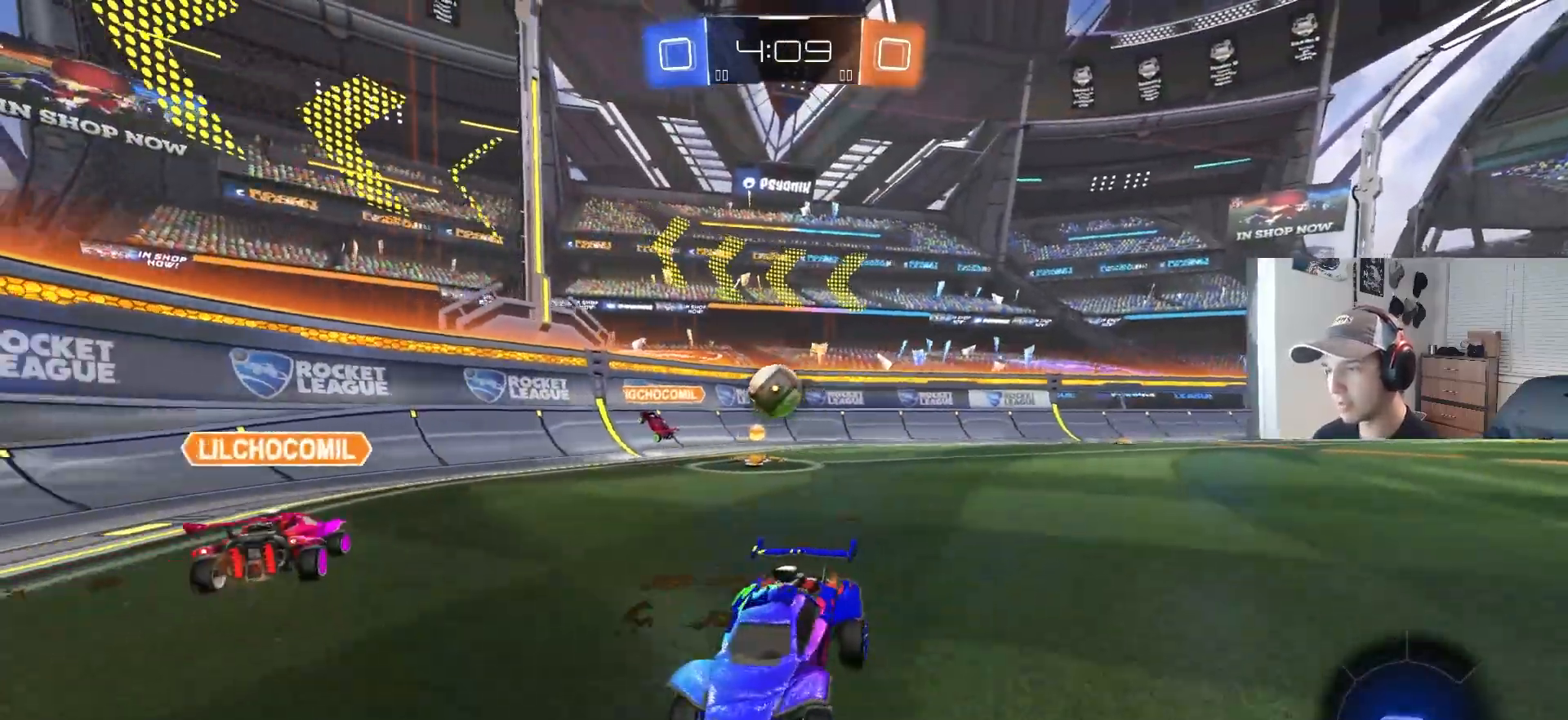
{"buttons": ["R2"], "left_stick": "left", "right_stick": "center", "events": []}
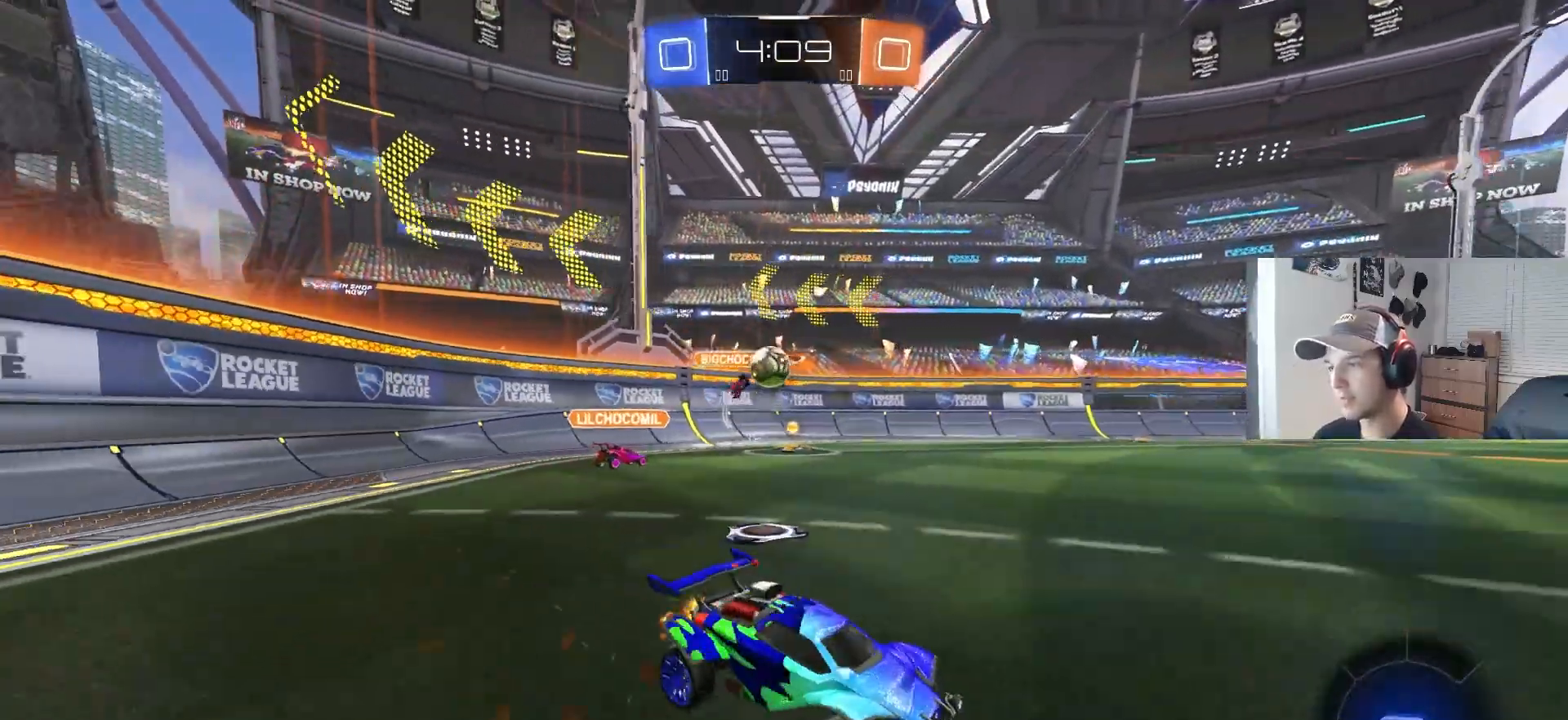
{"buttons": ["TRIANGLE", "L1", "R2"], "left_stick": "down", "right_stick": "center", "events": [[50, "CROSS", "down"], [100, "left_stick", "up"], [117, "CROSS", "up"], [117, "L1", "down"], [167, "CROSS", "down"], [183, "L3", "down"], [217, "left_stick", "right"], [300, "L3", "up"], [300, "left_stick", "down"], [317, "CROSS", "up"], [417, "TRIANGLE", "down"]]}
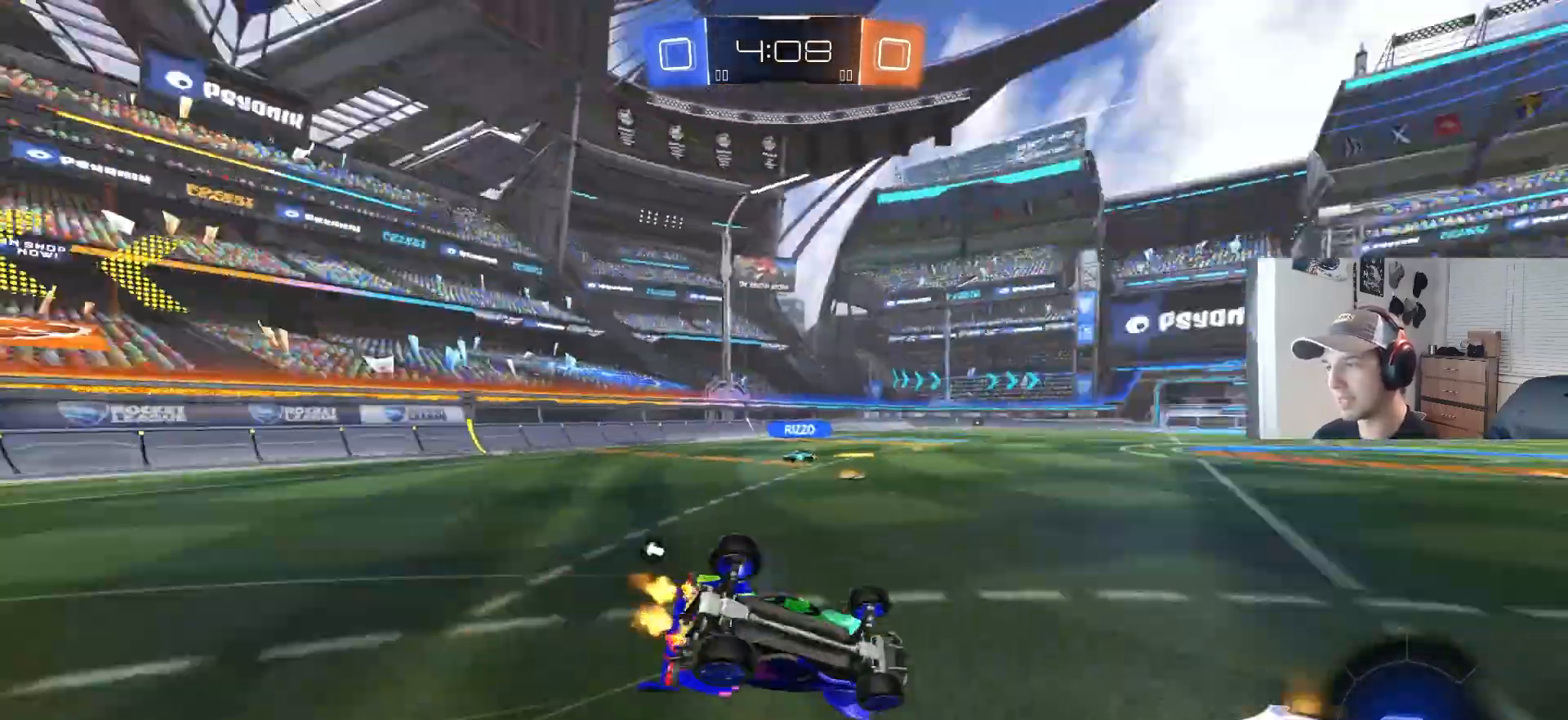
{"buttons": ["R2"], "left_stick": "center", "right_stick": "center", "events": [[50, "TRIANGLE", "up"], [100, "left_stick", "down-left"], [467, "left_stick", "center"], [483, "L1", "up"]]}
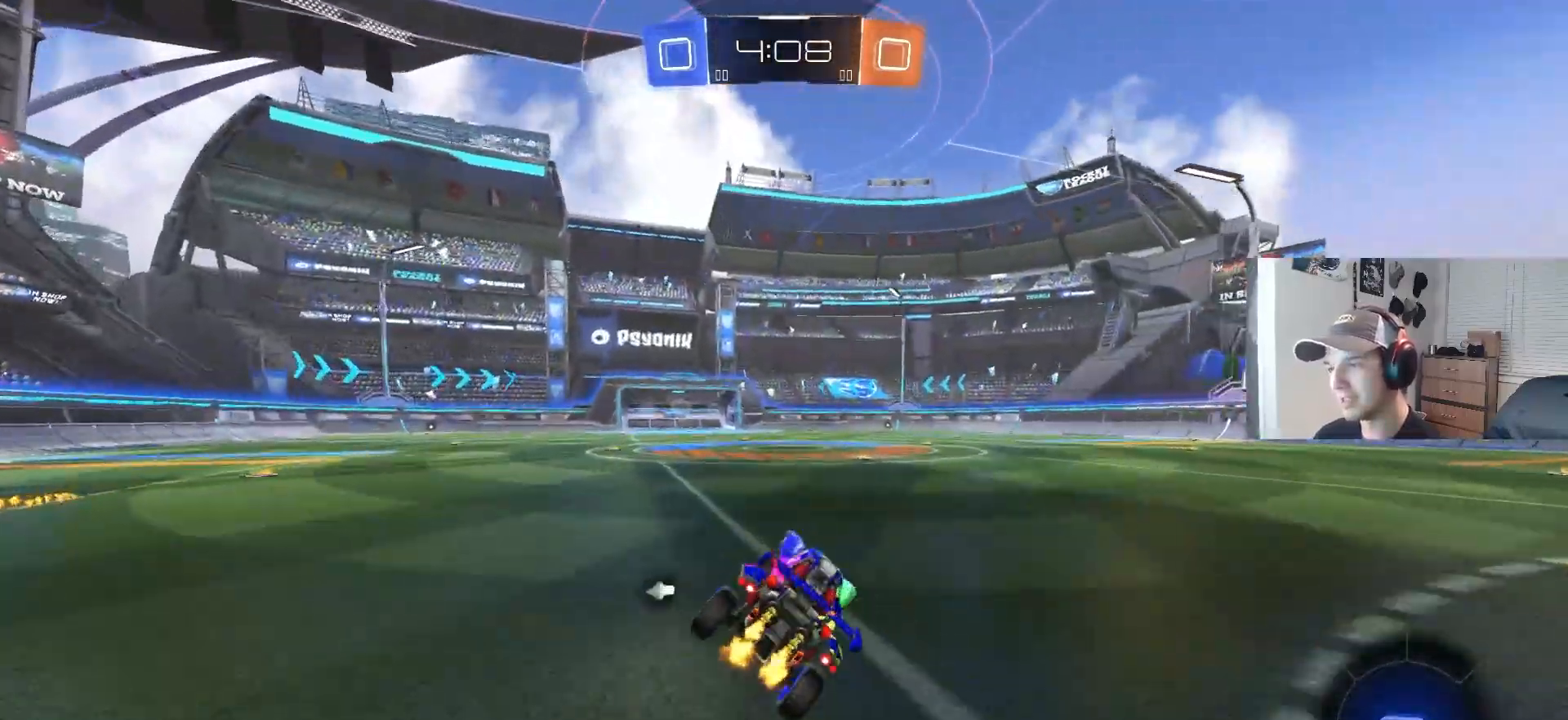
{"buttons": ["R2"], "left_stick": "center", "right_stick": "center", "events": [[33, "TRIANGLE", "down"], [150, "TRIANGLE", "up"], [233, "left_stick", "down-right"], [350, "left_stick", "center"]]}
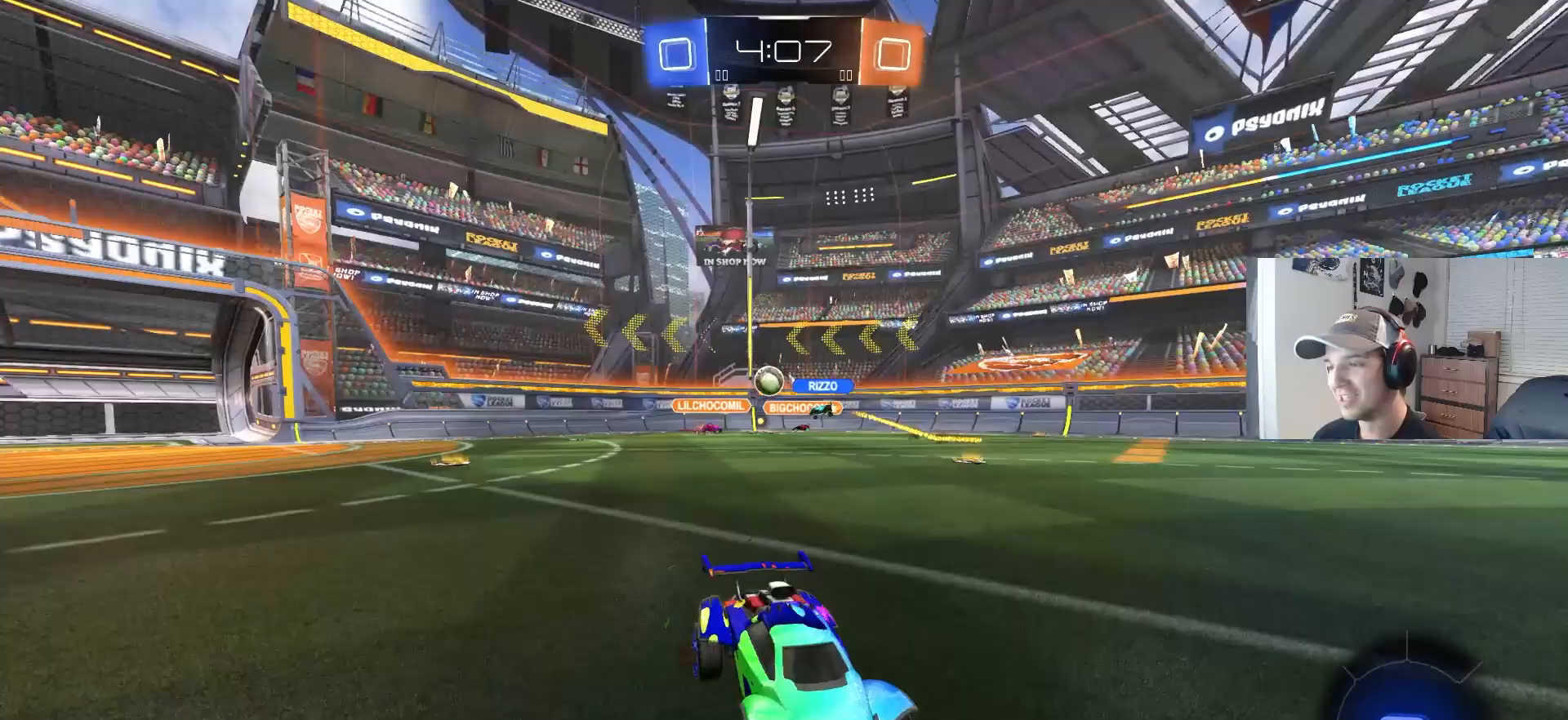
{"buttons": ["R2"], "left_stick": "center", "right_stick": "center", "events": [[233, "left_stick", "left"], [400, "left_stick", "center"]]}
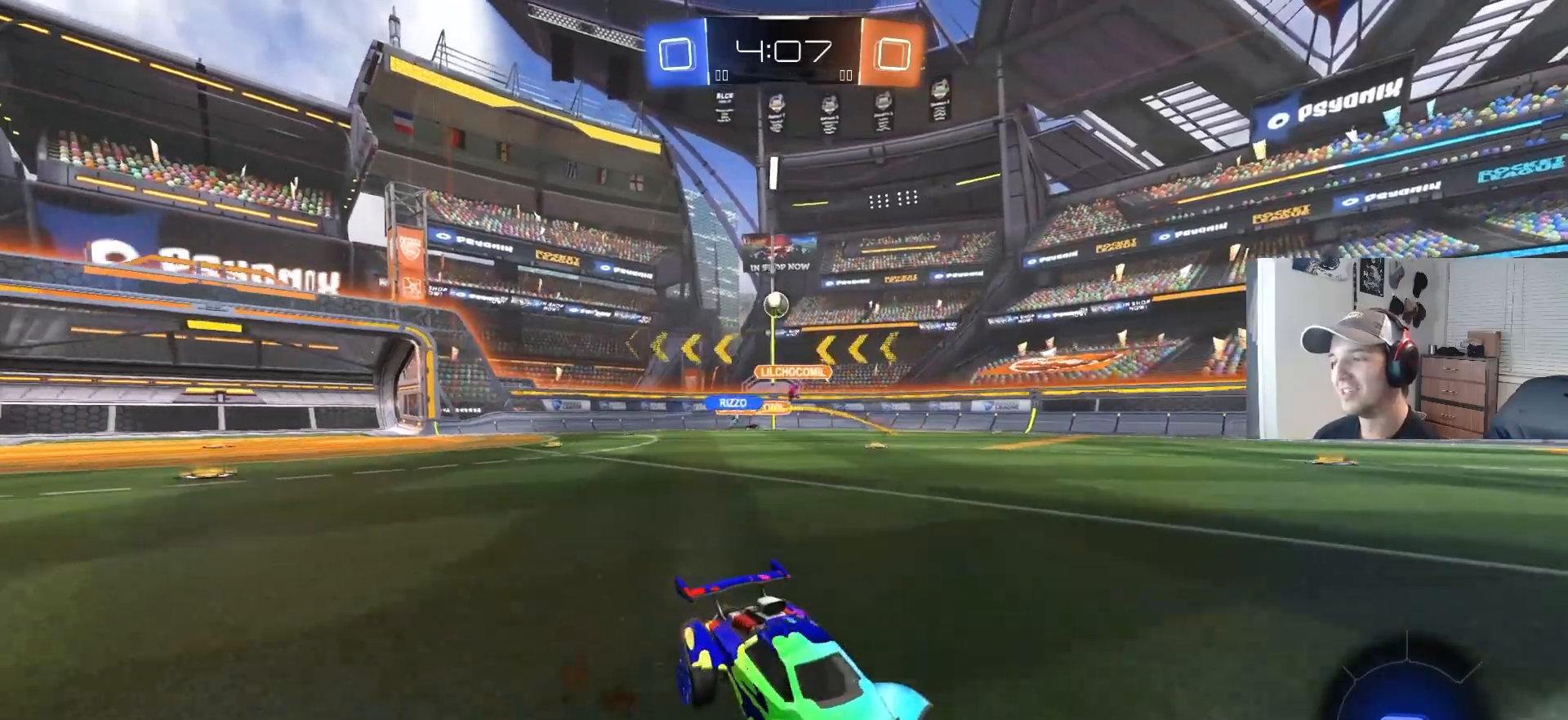
{"buttons": ["R2"], "left_stick": "left", "right_stick": "center", "events": [[167, "left_stick", "left"], [267, "L1", "down"], [383, "L1", "up"]]}
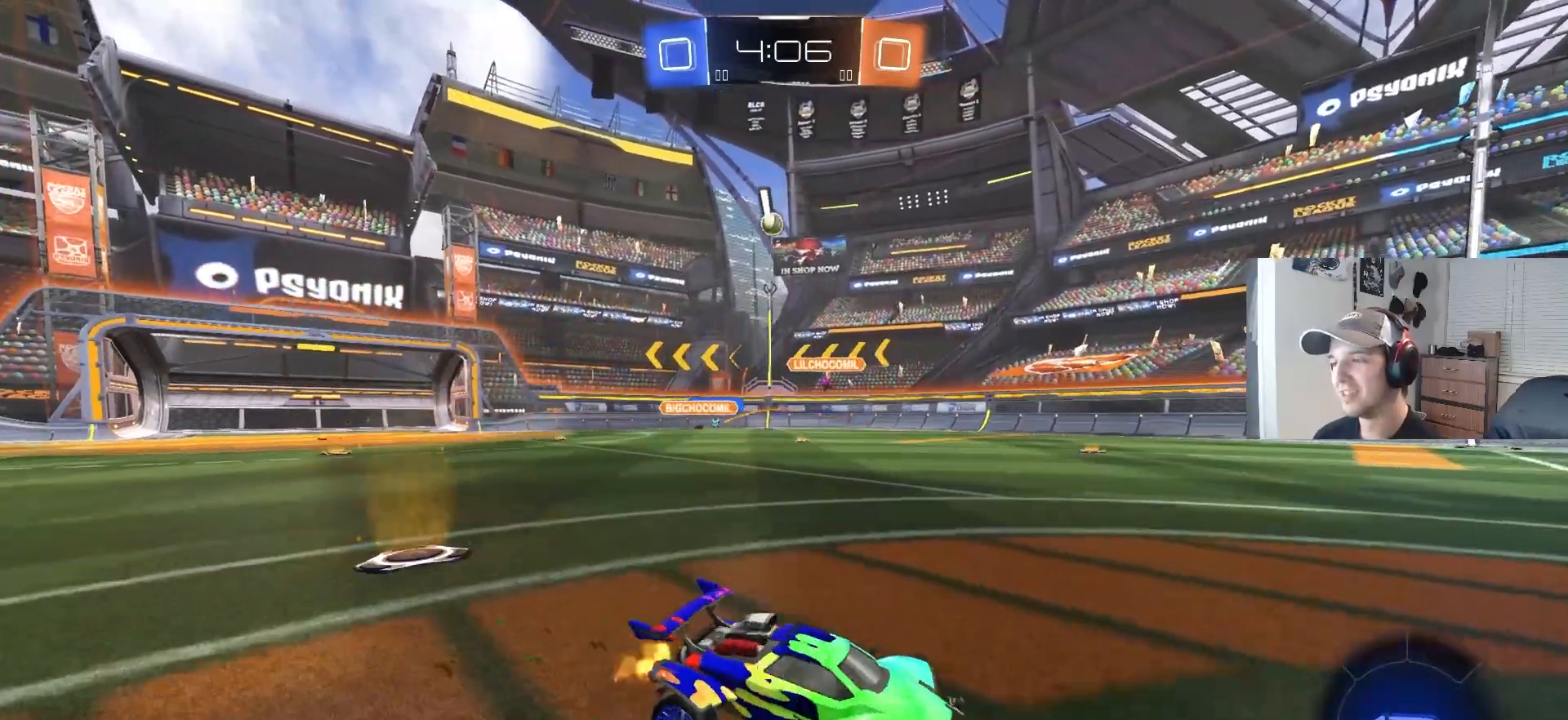
{"buttons": ["R2"], "left_stick": "center", "right_stick": "center", "events": [[233, "left_stick", "center"]]}
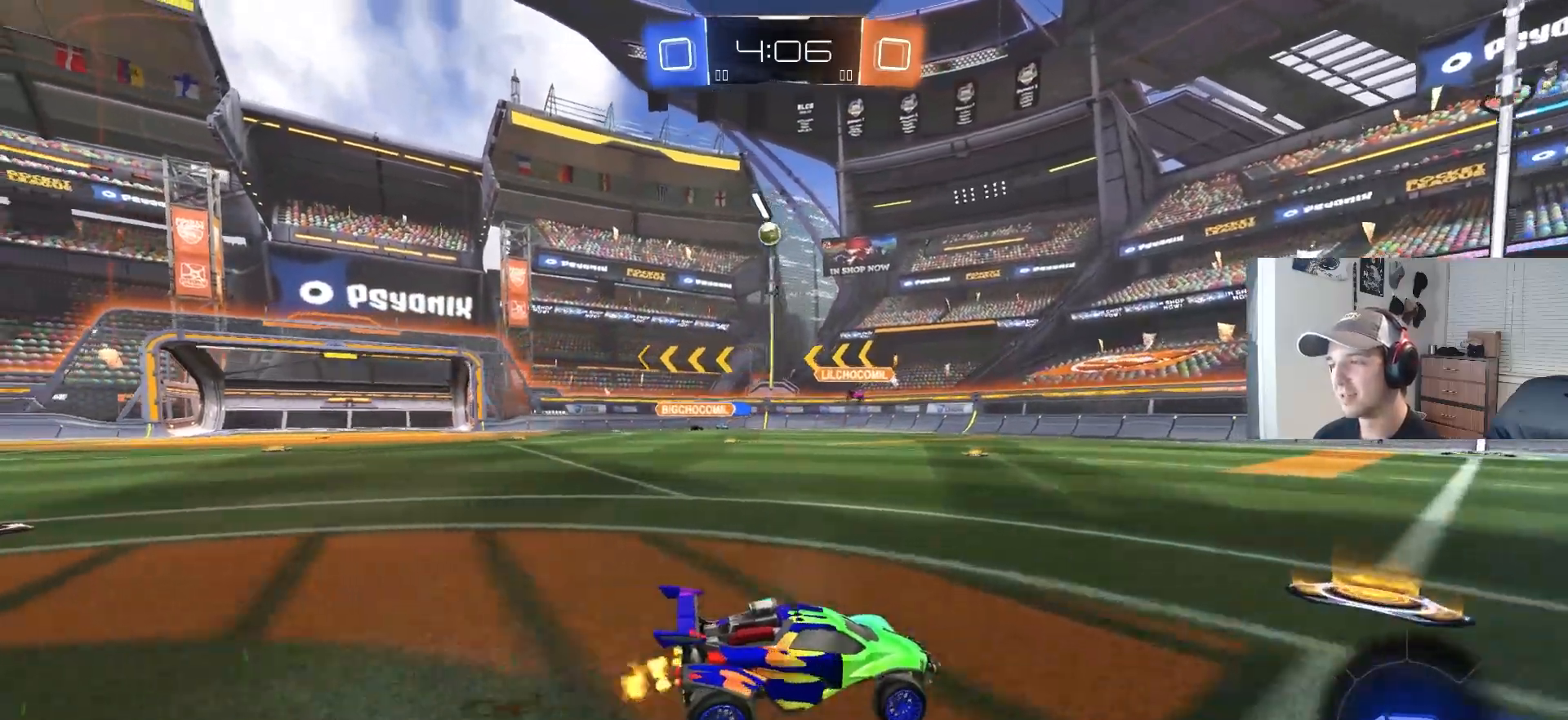
{"buttons": ["R2"], "left_stick": "center", "right_stick": "center", "events": [[250, "left_stick", "left"], [467, "left_stick", "center"]]}
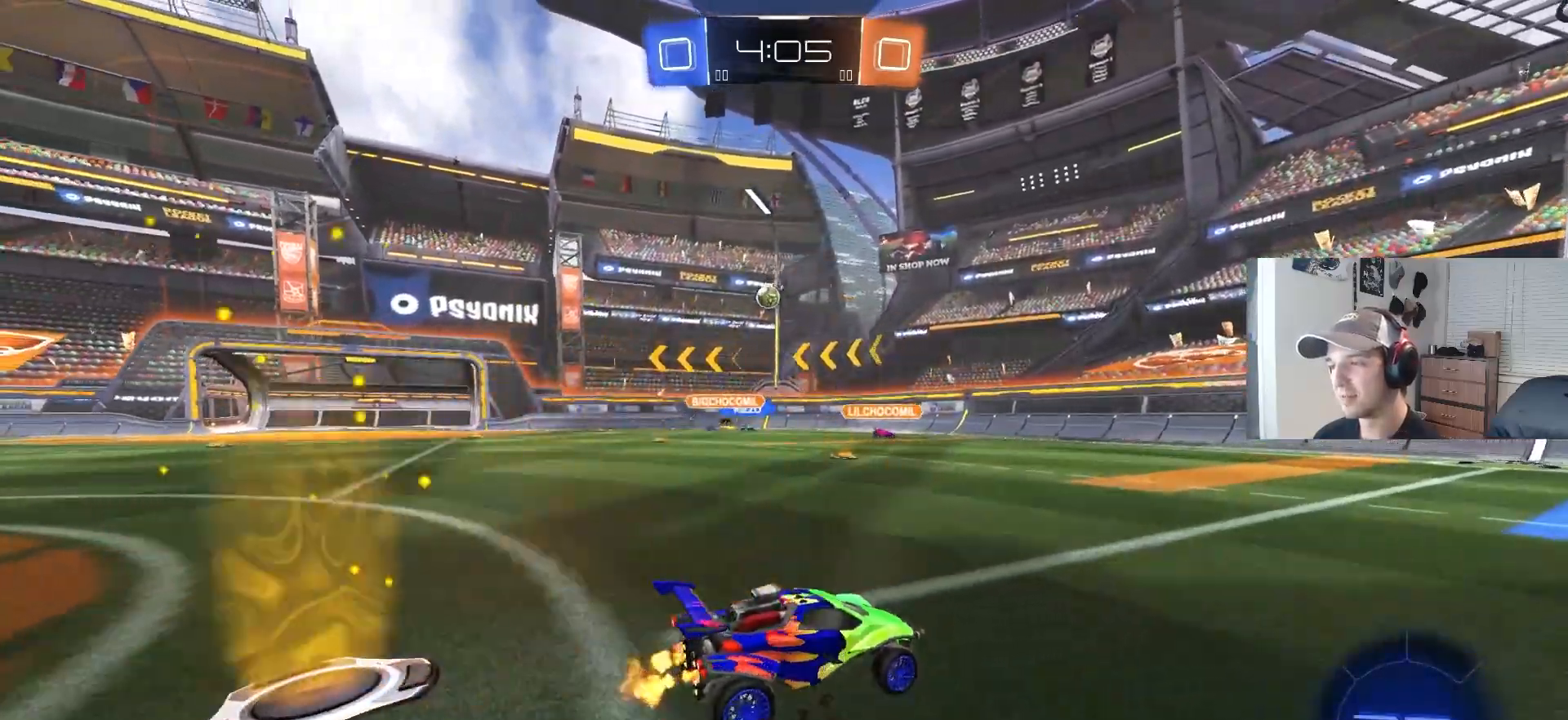
{"buttons": ["R2"], "left_stick": "center", "right_stick": "center", "events": [[350, "left_stick", "right"], [483, "left_stick", "center"]]}
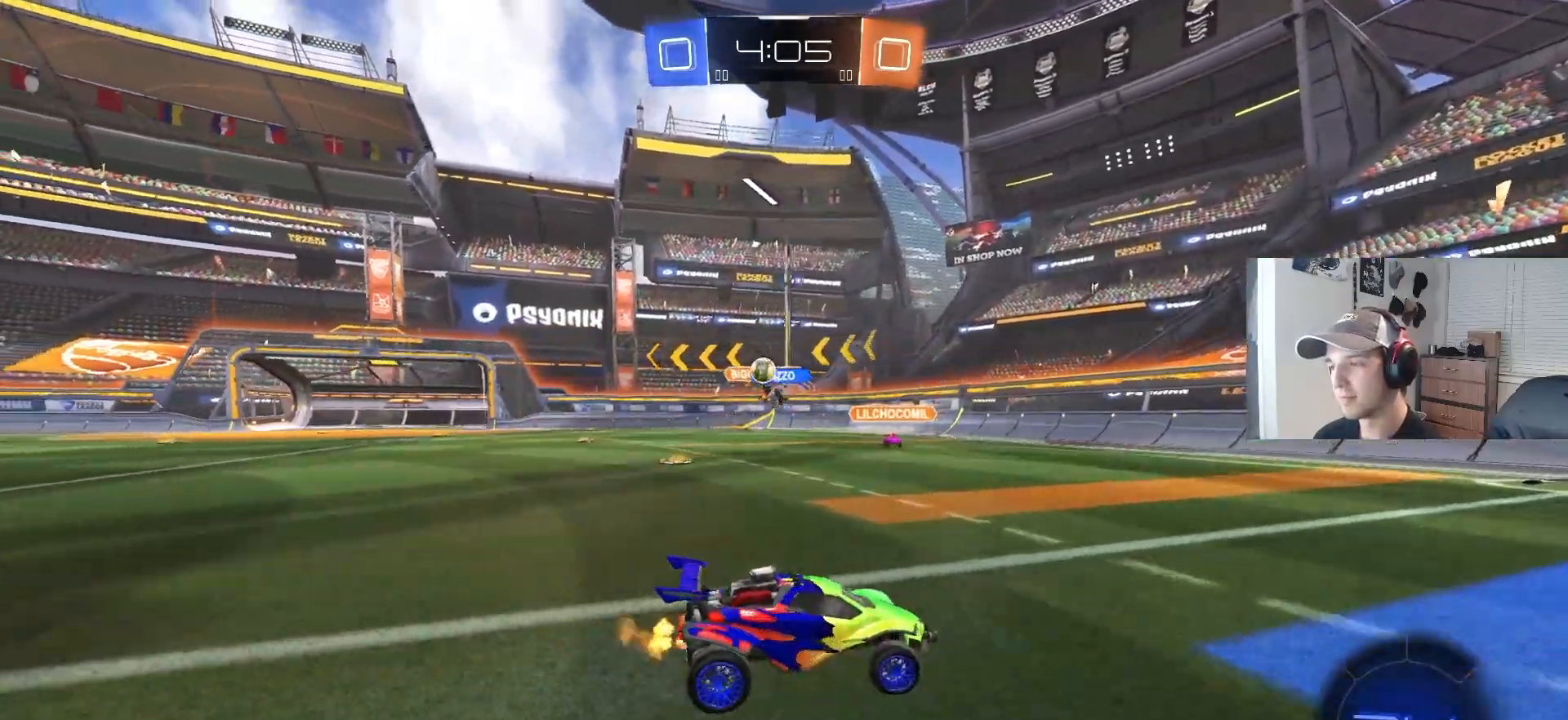
{"buttons": ["R2"], "left_stick": "right", "right_stick": "center", "events": [[67, "left_stick", "right"], [333, "L1", "down"], [433, "L1", "up"]]}
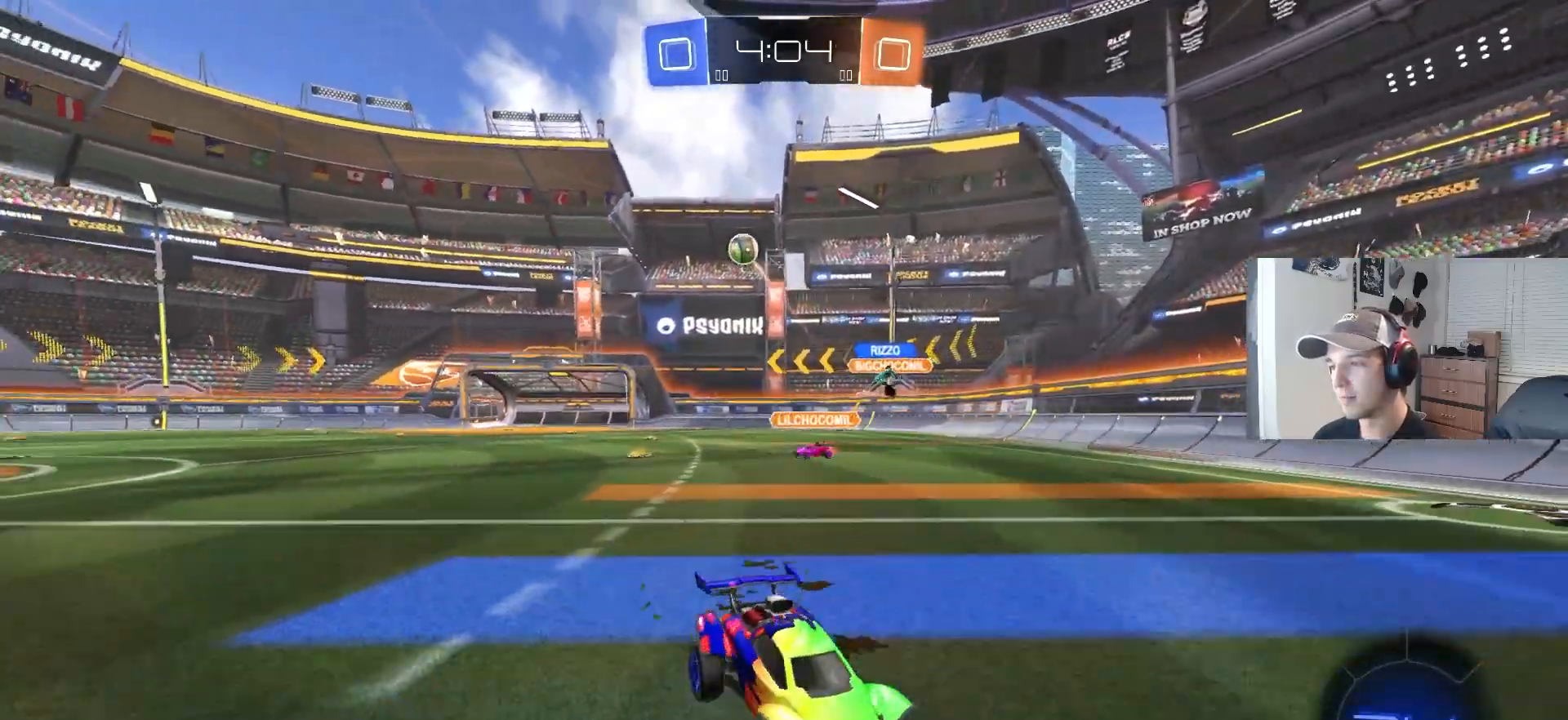
{"buttons": ["R2"], "left_stick": "right", "right_stick": "center", "events": []}
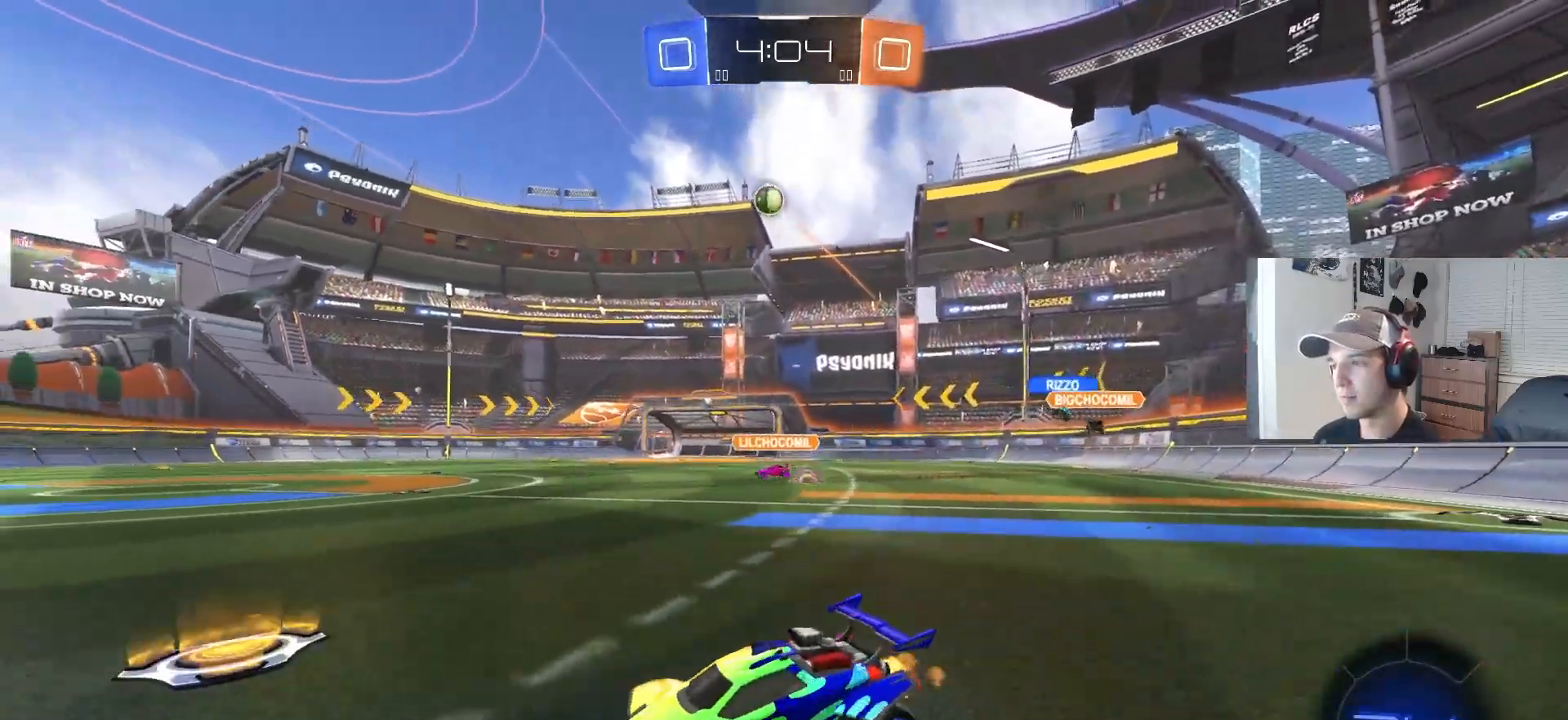
{"buttons": ["R2"], "left_stick": "down-left", "right_stick": "center", "events": [[50, "left_stick", "center"], [250, "left_stick", "right"], [367, "left_stick", "center"], [417, "left_stick", "down-left"]]}
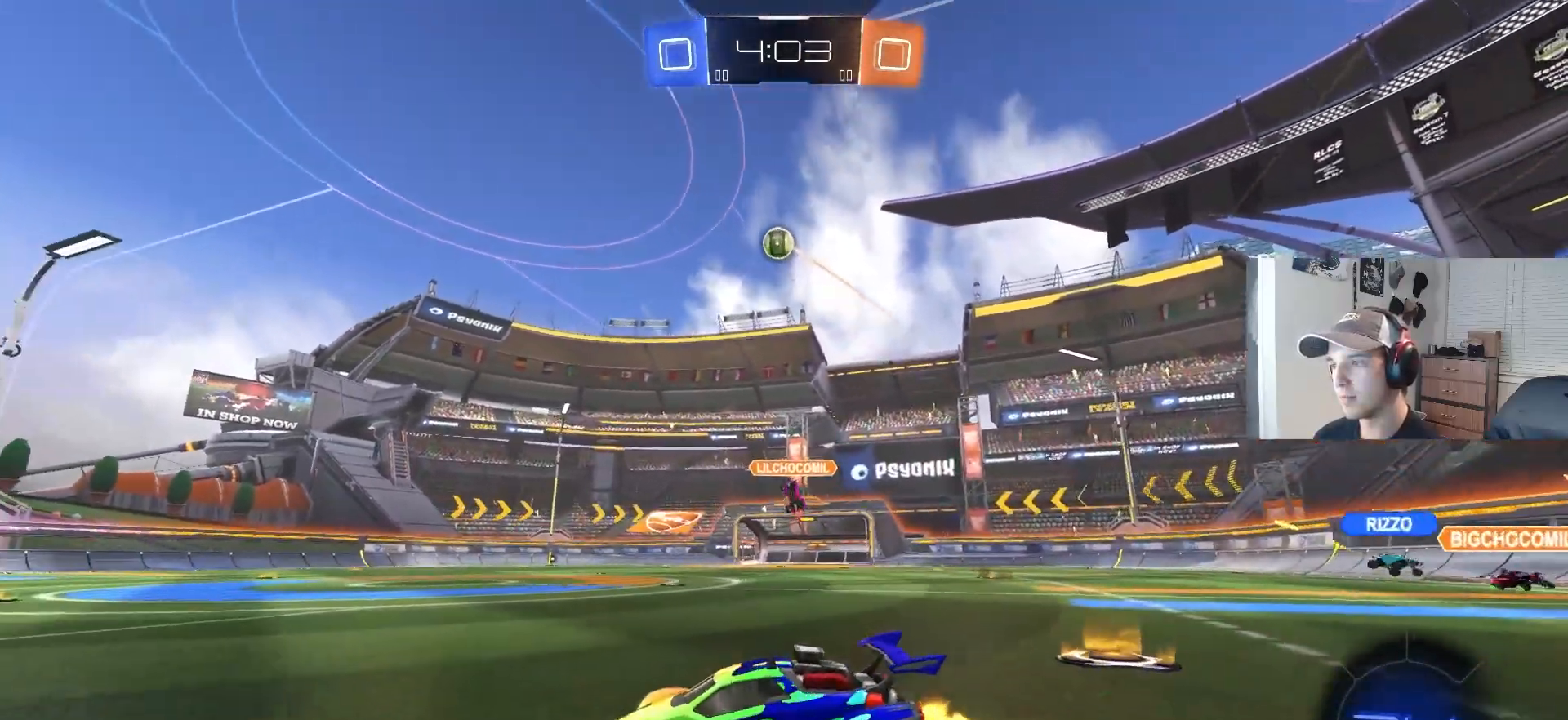
{"buttons": ["L1"], "left_stick": "down", "right_stick": "center", "events": [[117, "left_stick", "center"], [200, "CROSS", "down"], [217, "L1", "down"], [217, "left_stick", "up"], [250, "CROSS", "up"], [300, "CROSS", "down"], [367, "left_stick", "down"], [433, "CROSS", "up"], [500, "R2", "up"]]}
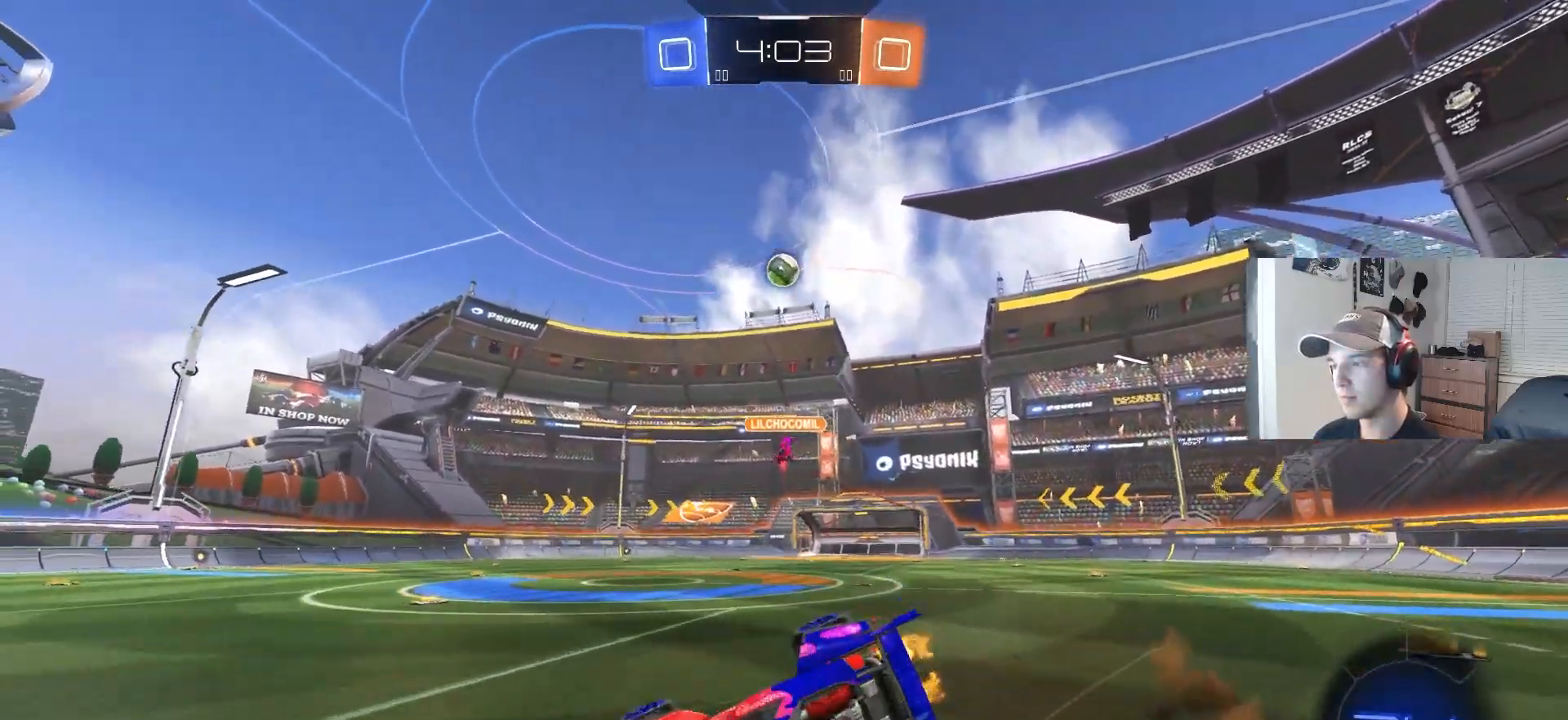
{"buttons": ["L1"], "left_stick": "down-left", "right_stick": "center", "events": [[133, "left_stick", "down-left"]]}